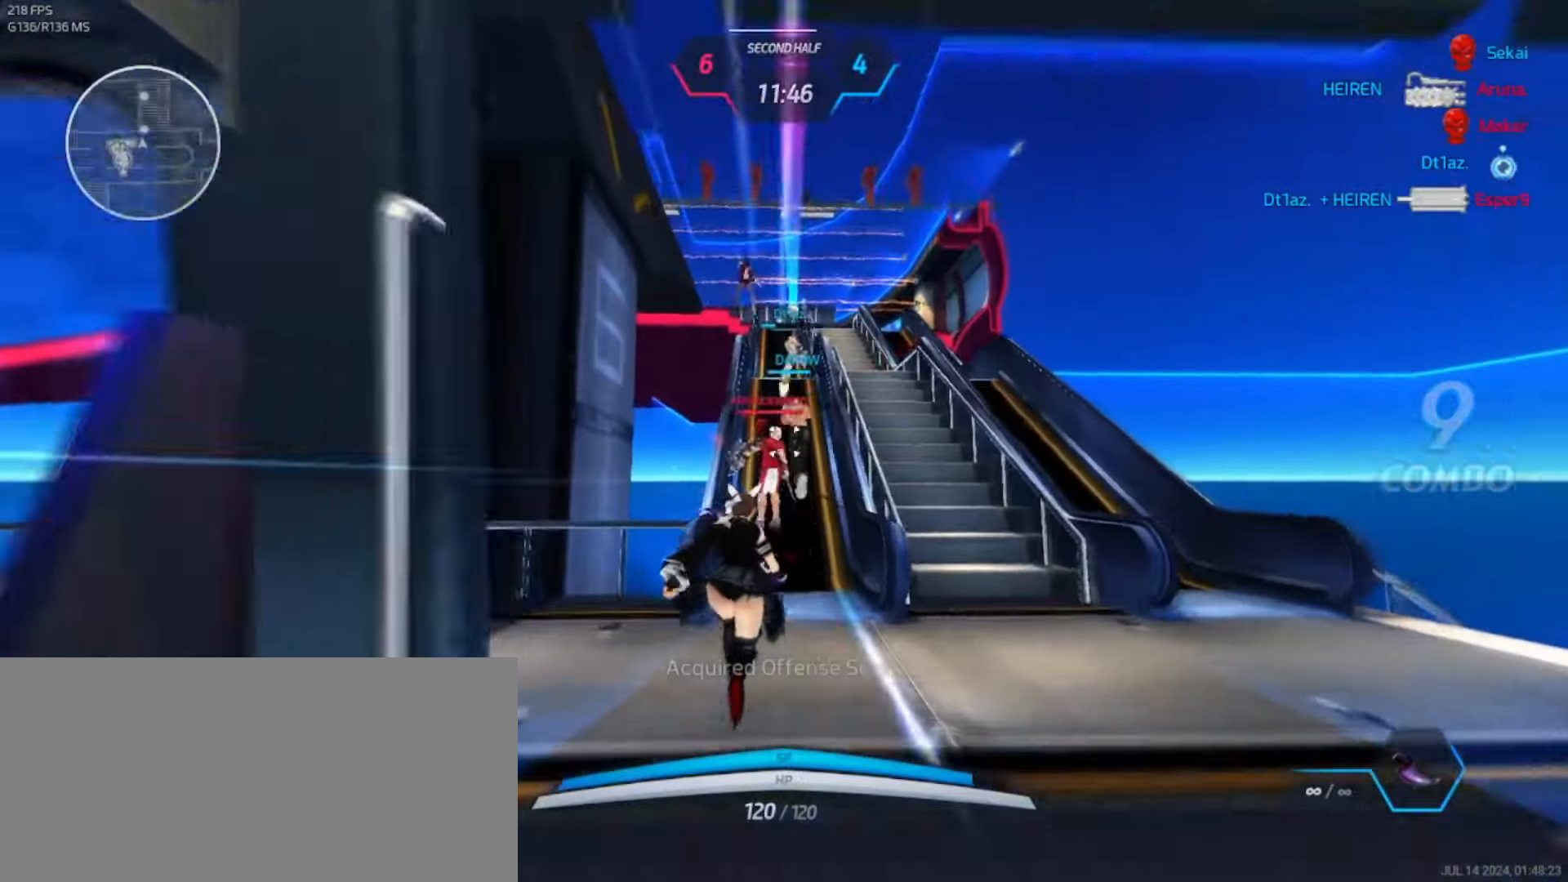
Gameplay with keyboard; each line is a JSON object with the keys held at the frame after it. "events" lists presses ("down") and releases ("up") of ".", "/", "0", "1", "2", "3", "4", "5", "6", "7", "8", "9", "a", "alt_l", "alt_r", "b", "backslash", "backspace", "c", "caps_lock", "comma", "ctrl_l", "ctrl_r", "d", "e", "equals", "escape", "f", "f1", "f10", "f11", "f12", "f2", "f3", "f4", "f5", "f6", "f7", "f8", "f9", "g", "h", "i", "j", "k", "l", "lbracket", "m", "minus", "n", "o", "p", "q", "quote", "r", "rbracket", "return", "s", "semicolon", "shift_l", "shift_r", "space", "super_l", "super_r", "t", "tab", "tilde", "u", "v", "w", "x", "y" and "z" between this image and that frame as [ms after this image, input, new state], when the widget could be followed in between. No other keys are recorded. Mouse input is not recorded.
{"keys": [], "events": [[50, "a", "down"], [67, "w", "up"], [150, "3", "down"], [150, "space", "down"], [217, "3", "up"], [217, "a", "up"], [217, "space", "up"]]}
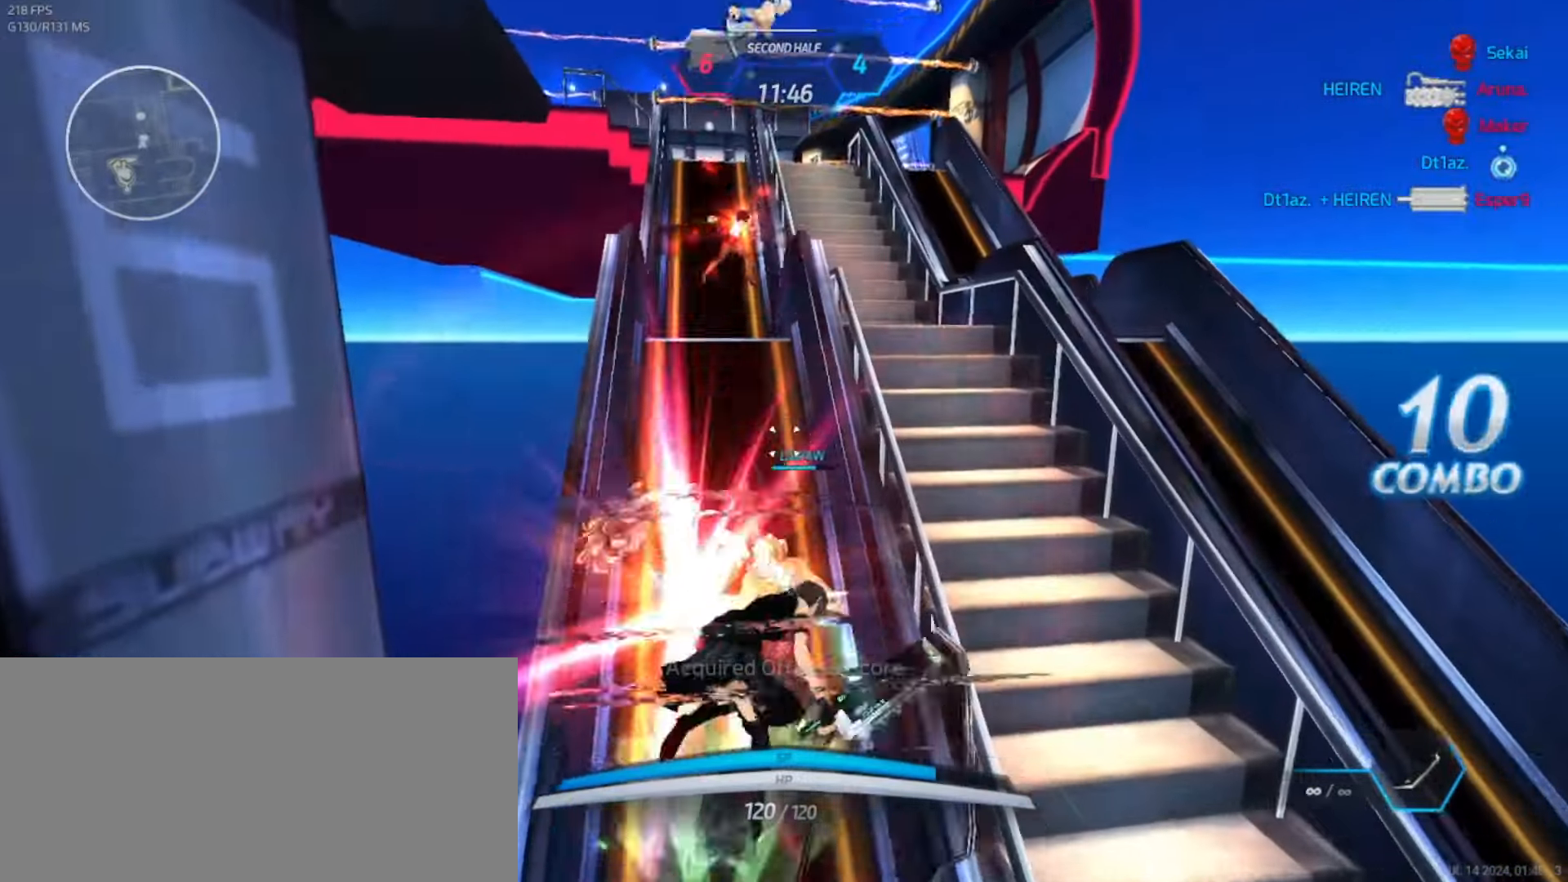
{"keys": [], "events": []}
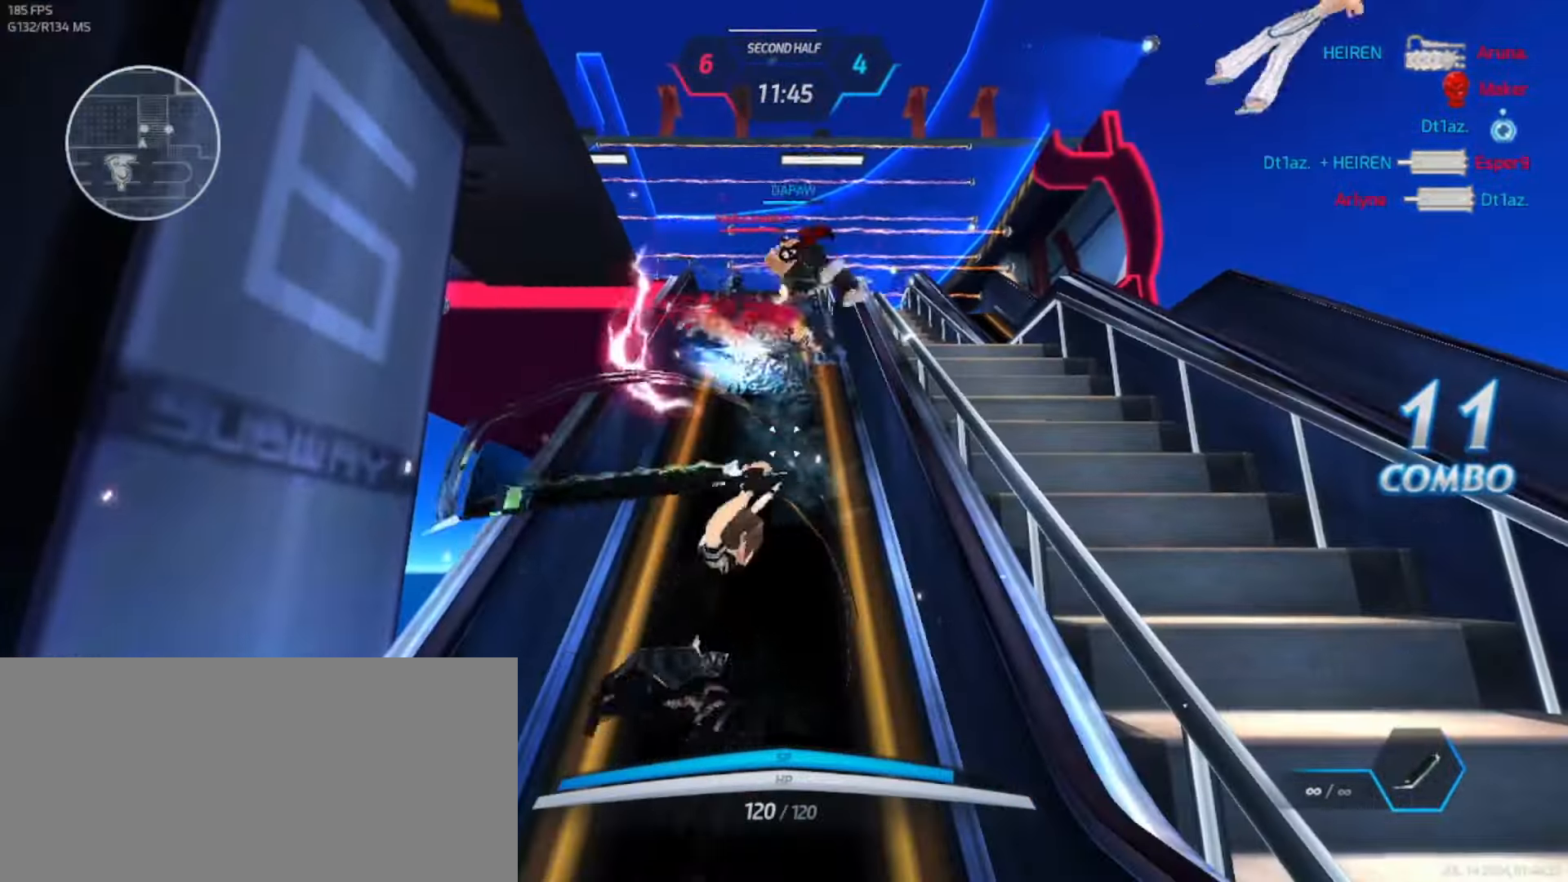
{"keys": ["d", "s"], "events": [[183, "s", "down"], [200, "d", "down"]]}
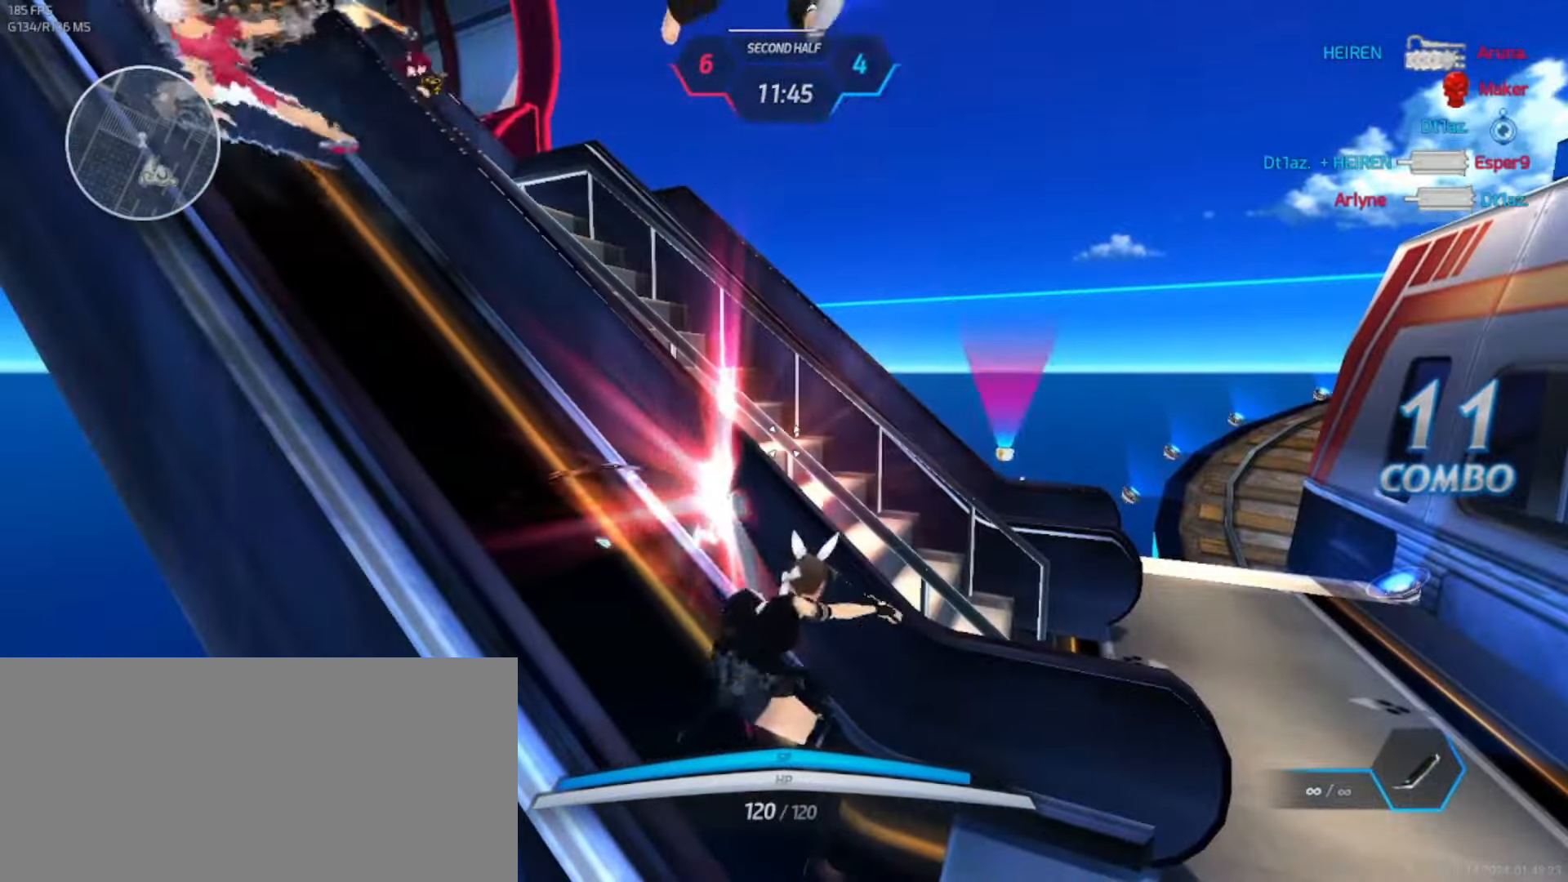
{"keys": ["d", "space"], "events": [[450, "space", "down"], [483, "s", "up"]]}
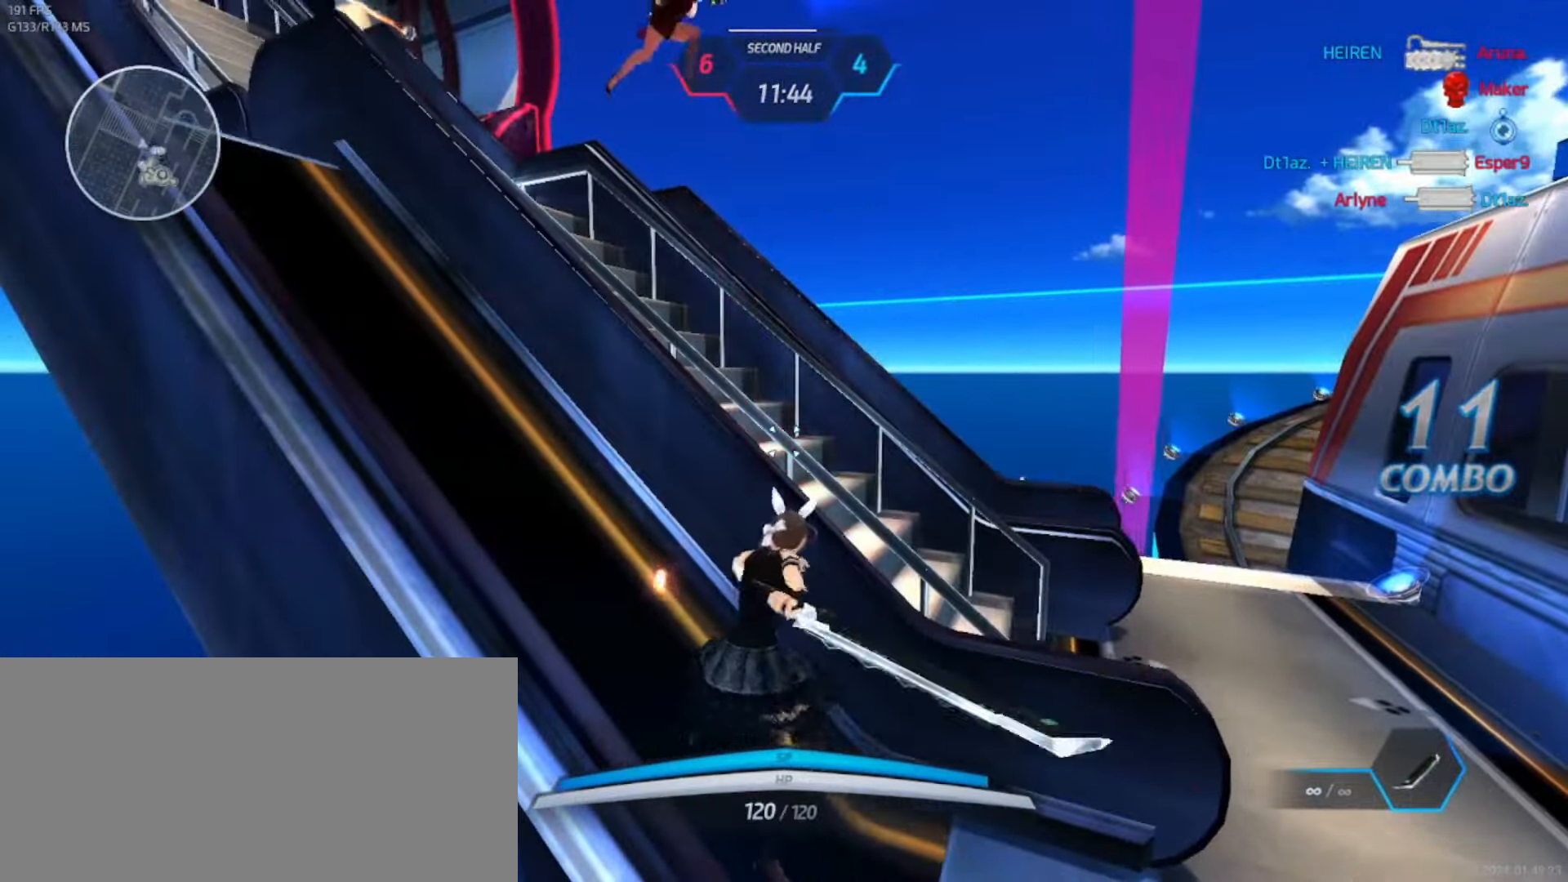
{"keys": ["w"], "events": [[33, "space", "up"], [83, "space", "down"], [150, "space", "up"], [217, "s", "down"], [283, "space", "down"], [317, "s", "up"], [367, "space", "up"], [383, "w", "down"], [433, "d", "up"], [433, "w", "up"], [467, "w", "down"]]}
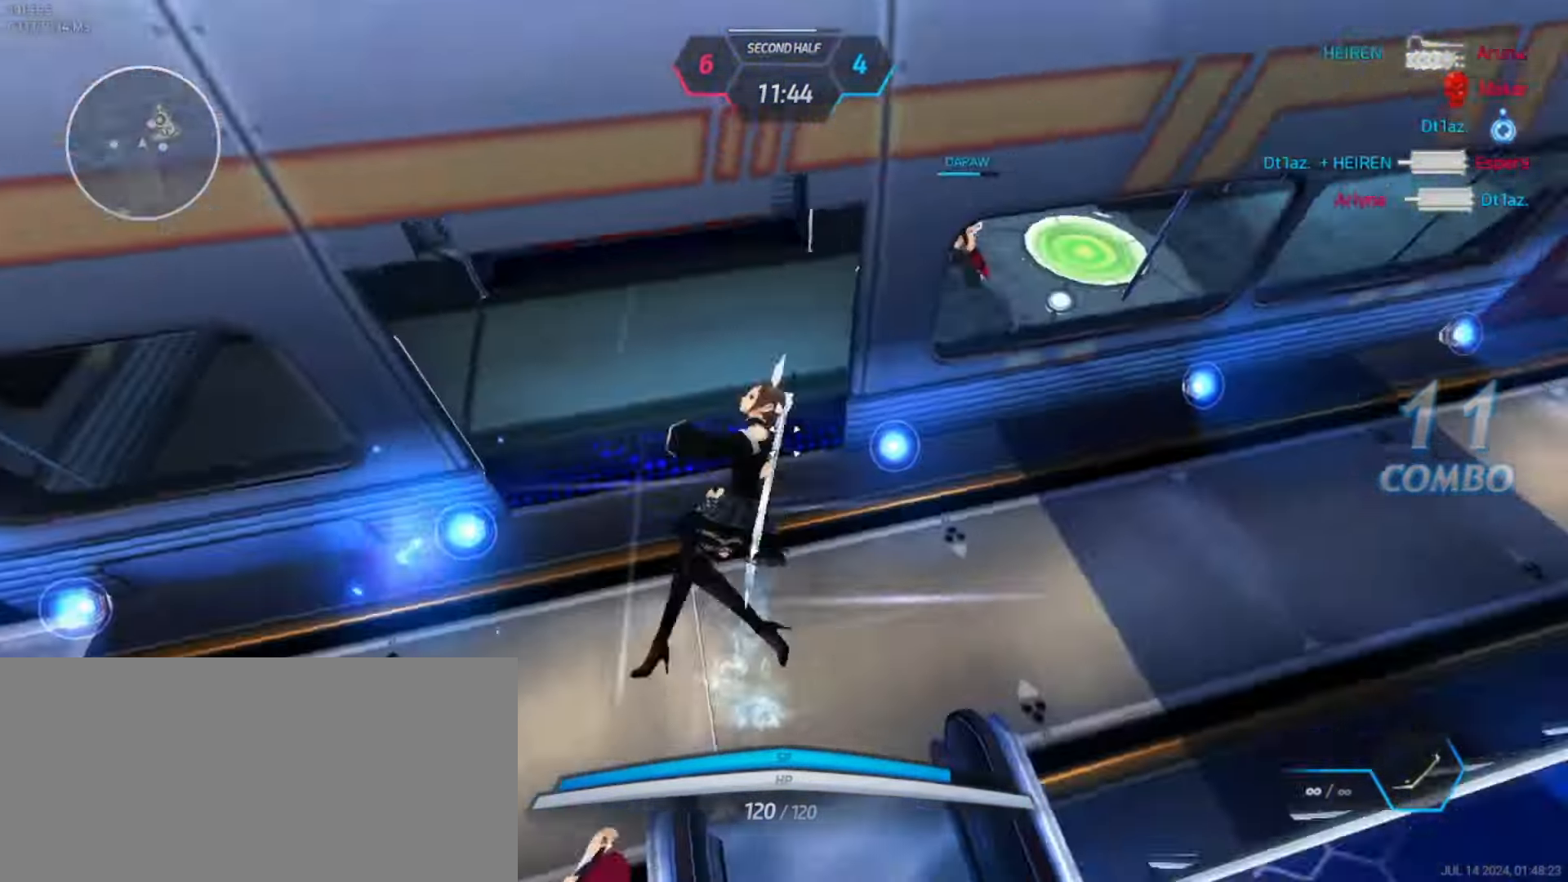
{"keys": ["w"], "events": []}
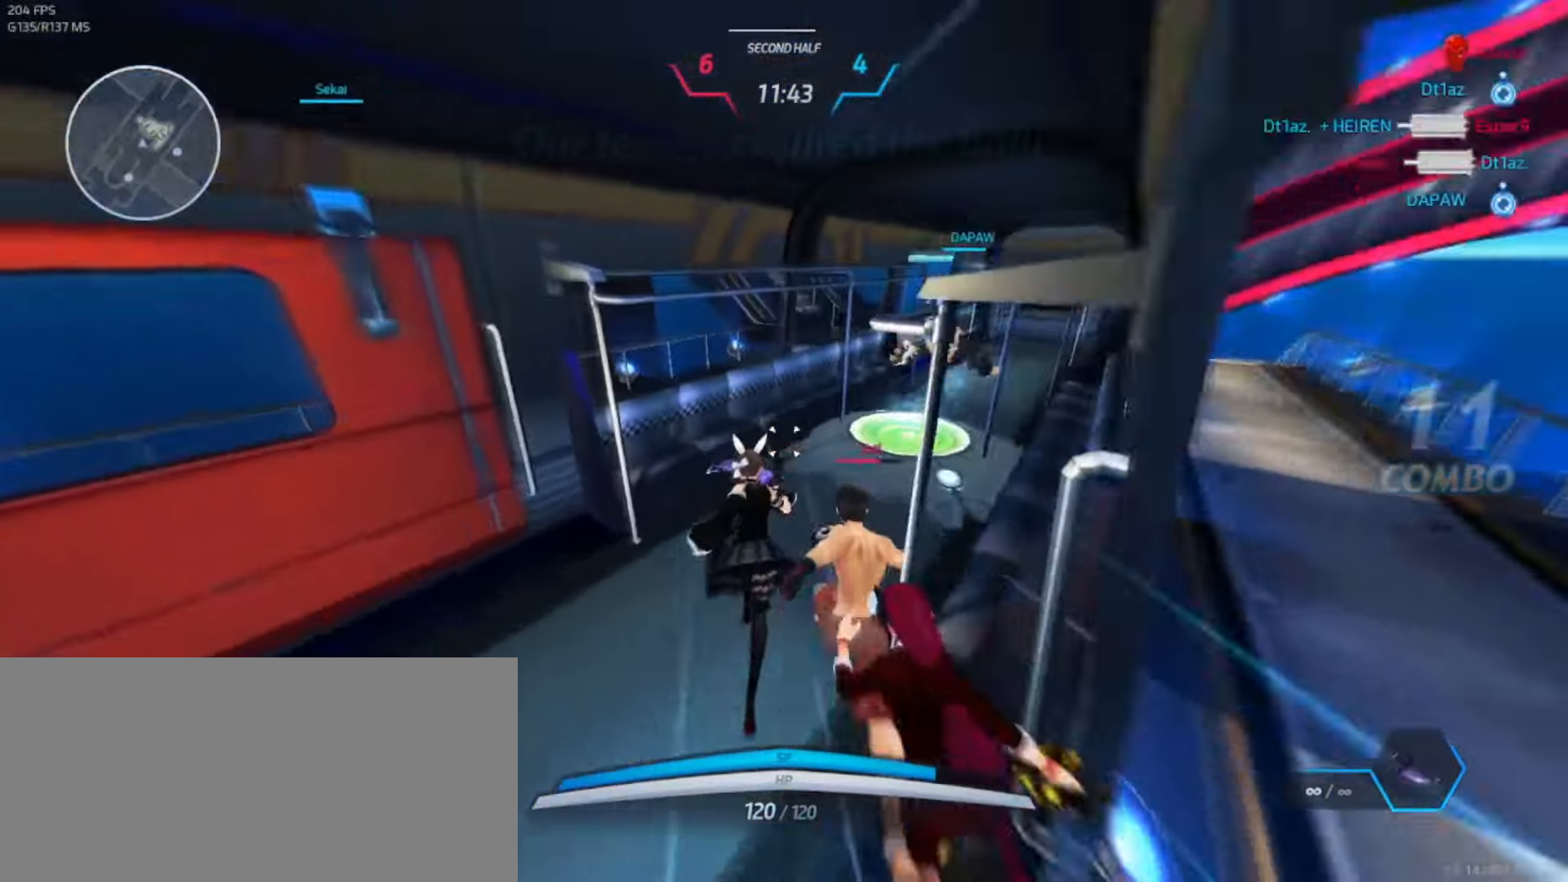
{"keys": ["a"], "events": [[250, "a", "down"], [283, "w", "up"]]}
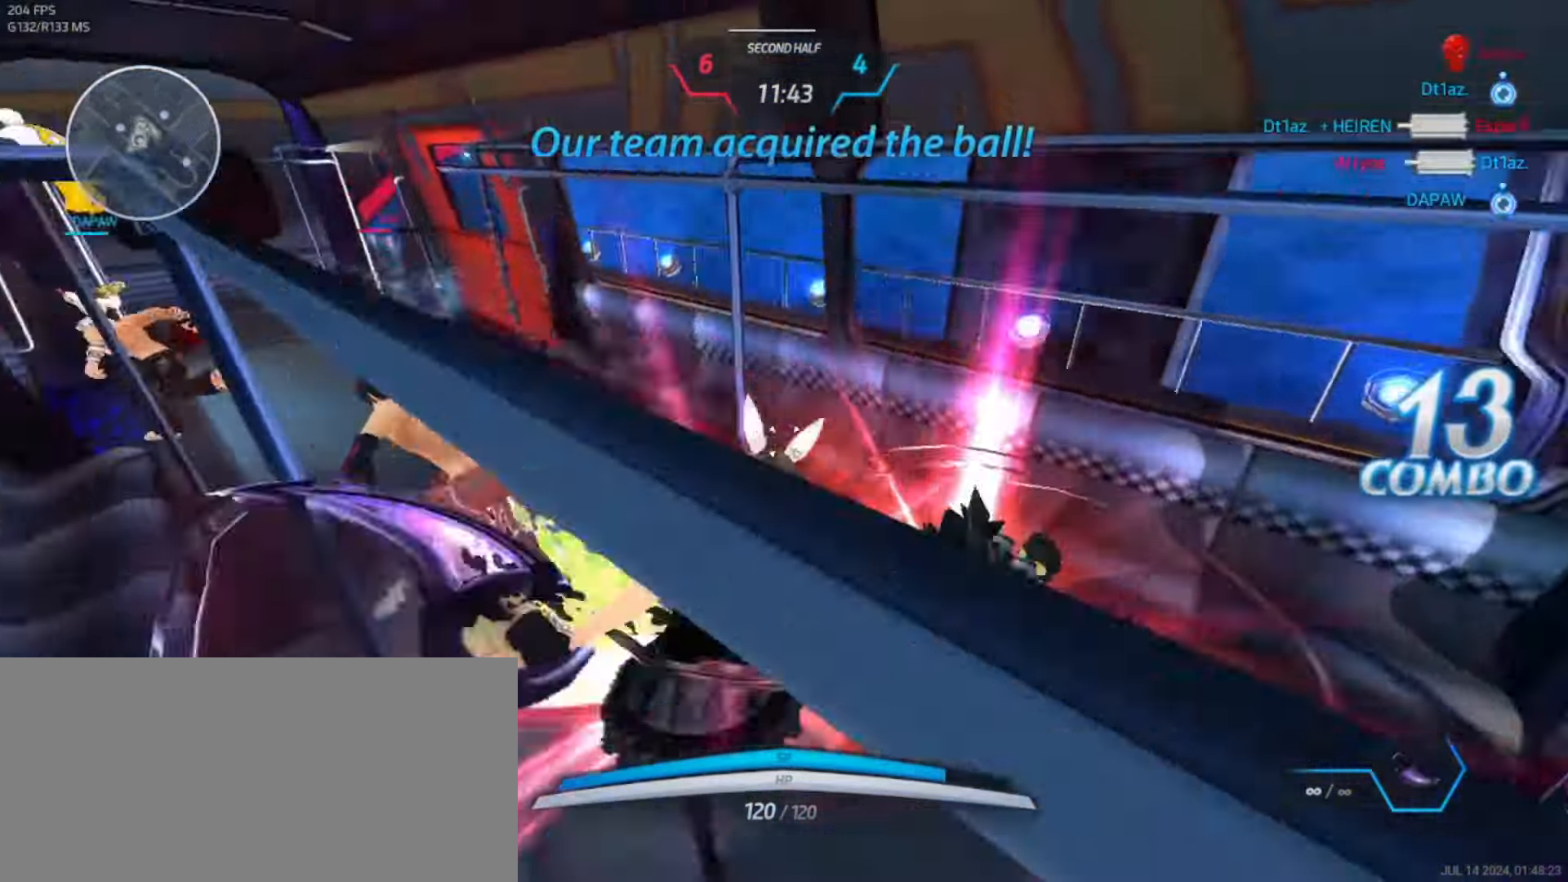
{"keys": ["a"], "events": [[167, "space", "down"], [233, "space", "up"]]}
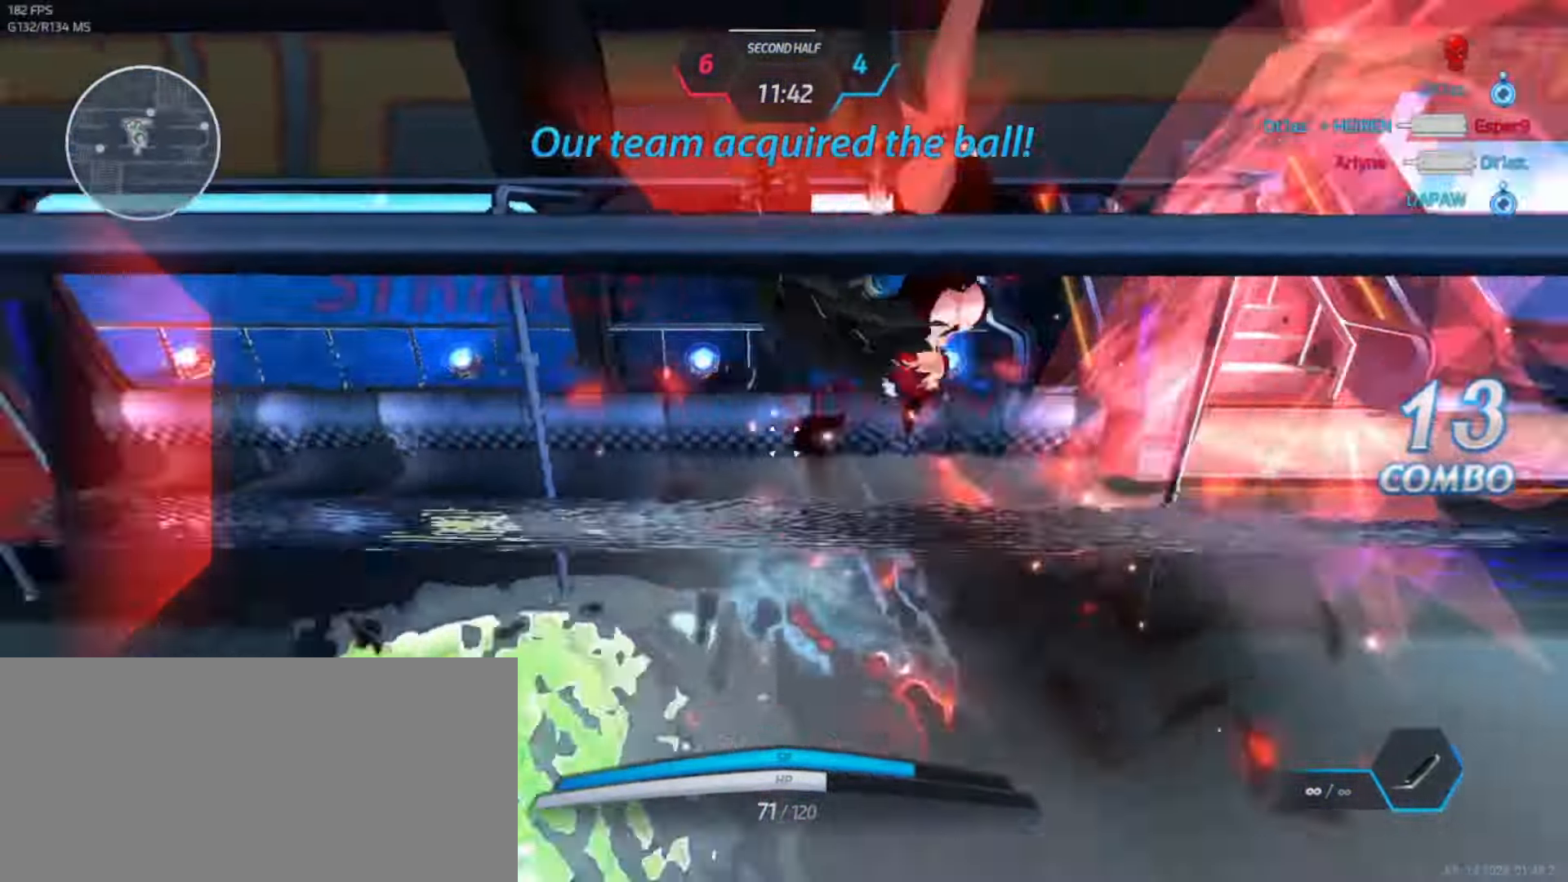
{"keys": ["a"], "events": [[67, "space", "down"], [150, "space", "up"], [217, "space", "down"], [267, "space", "up"], [317, "space", "down"], [400, "space", "up"]]}
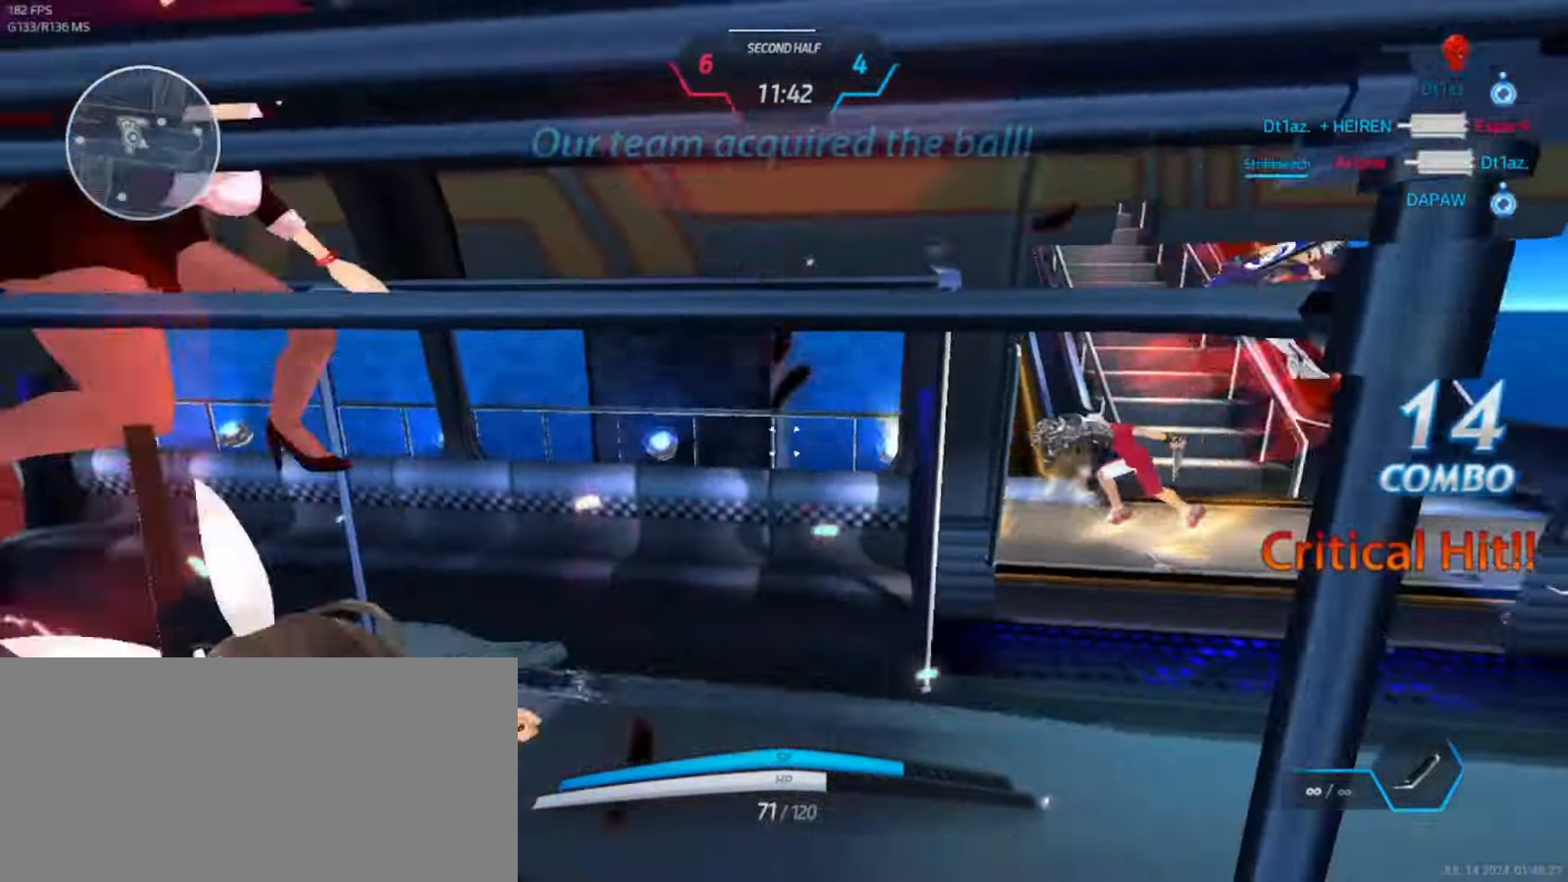
{"keys": ["w"], "events": [[150, "w", "down"], [200, "a", "up"]]}
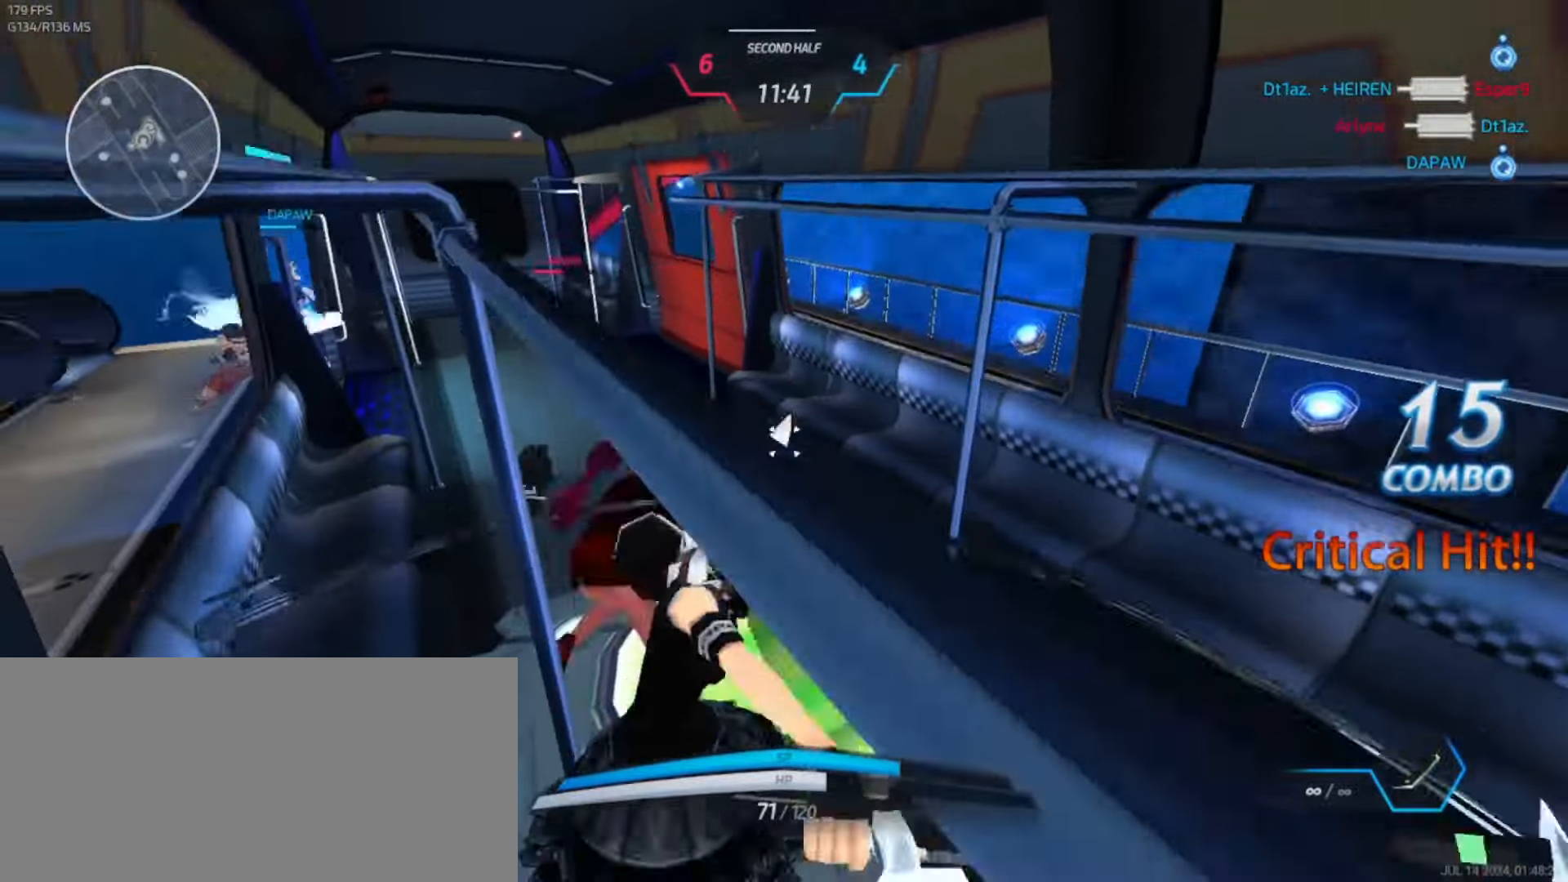
{"keys": ["w"], "events": [[133, "d", "down"], [250, "d", "up"]]}
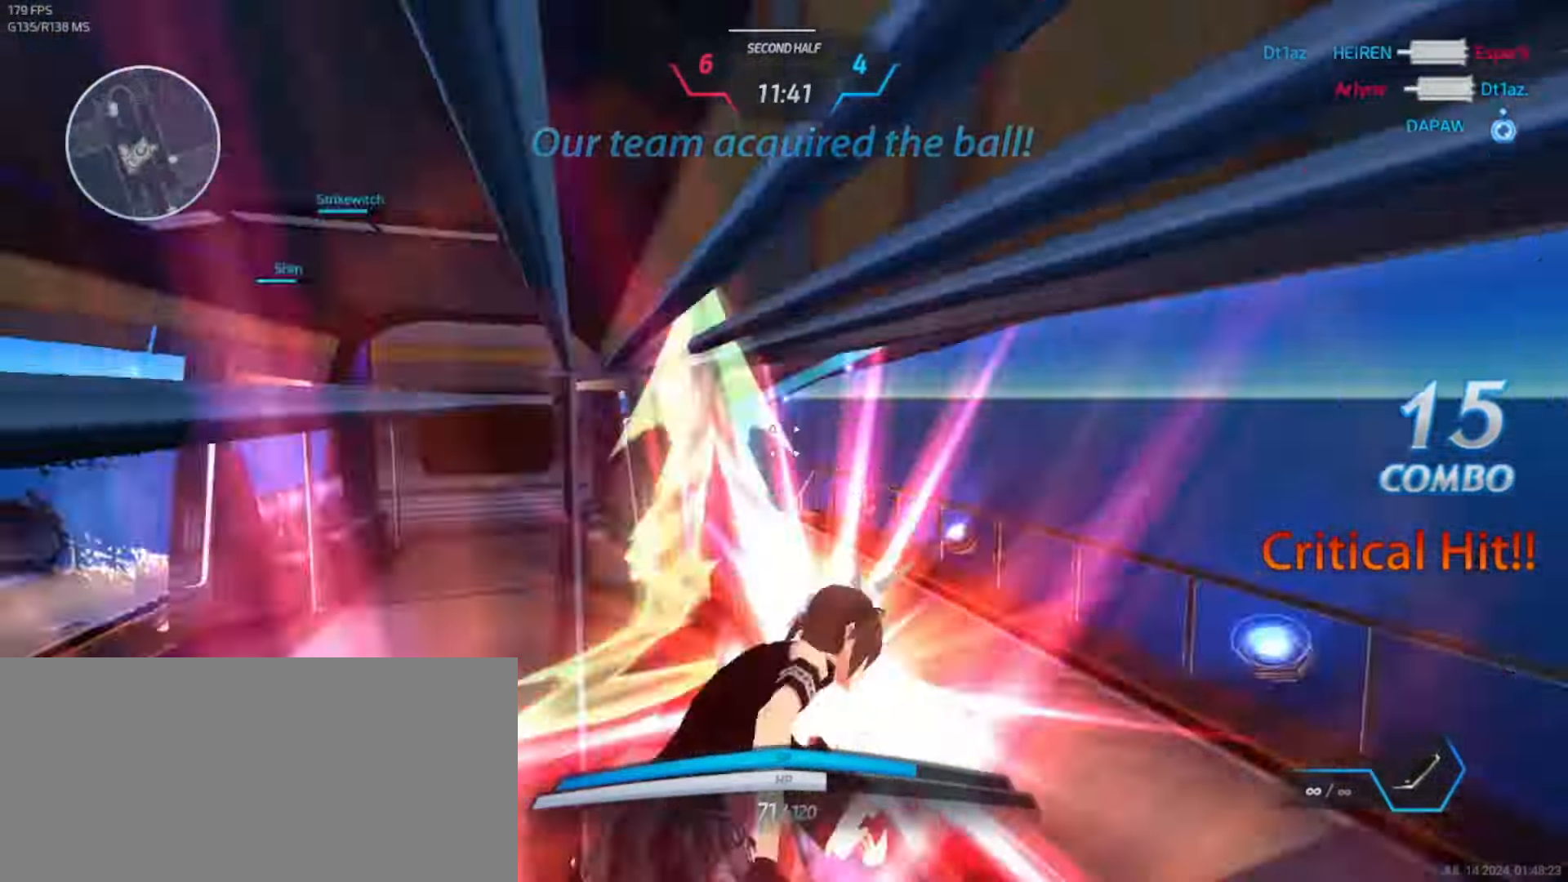
{"keys": ["w"], "events": [[416, "d", "down"], [483, "d", "up"]]}
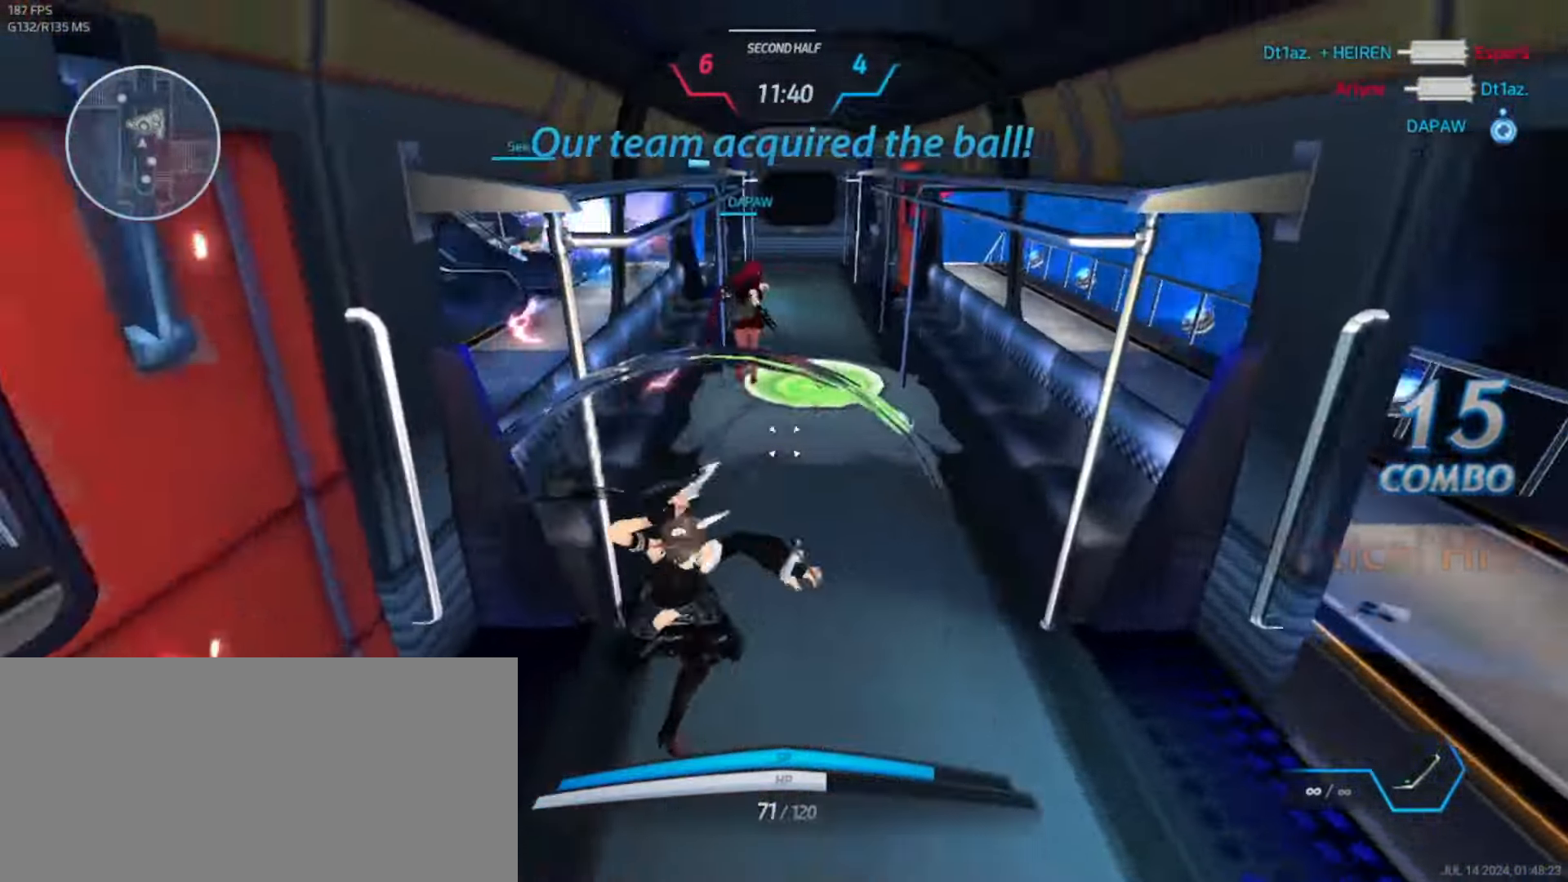
{"keys": ["d", "w"], "events": [[33, "d", "down"], [133, "d", "up"], [183, "d", "down"]]}
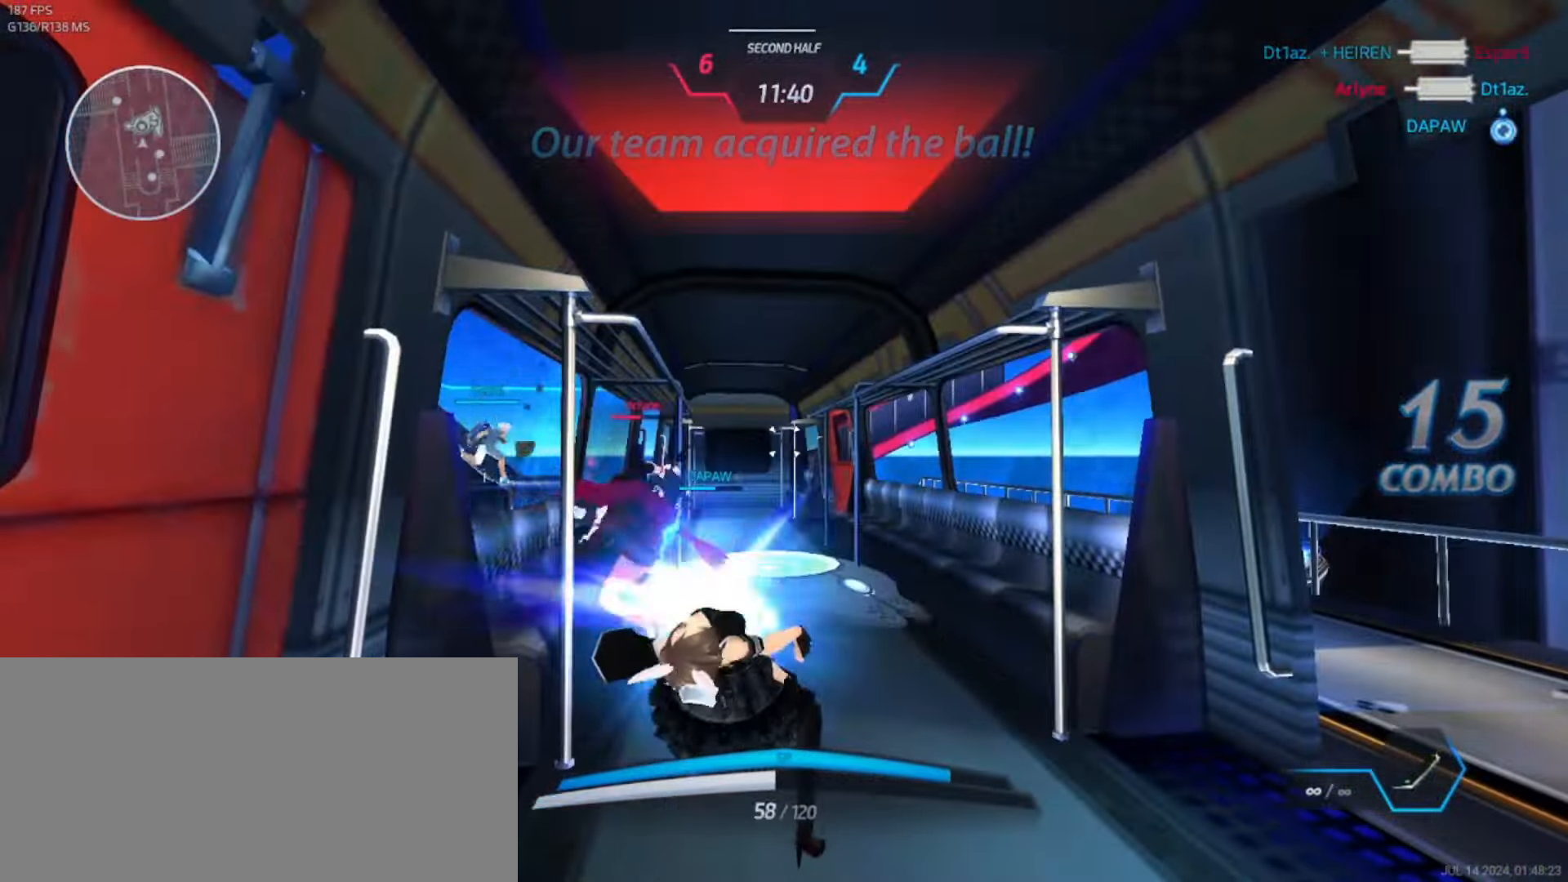
{"keys": ["d"], "events": [[83, "d", "up"], [200, "d", "down"], [233, "w", "up"], [266, "space", "down"], [350, "space", "up"]]}
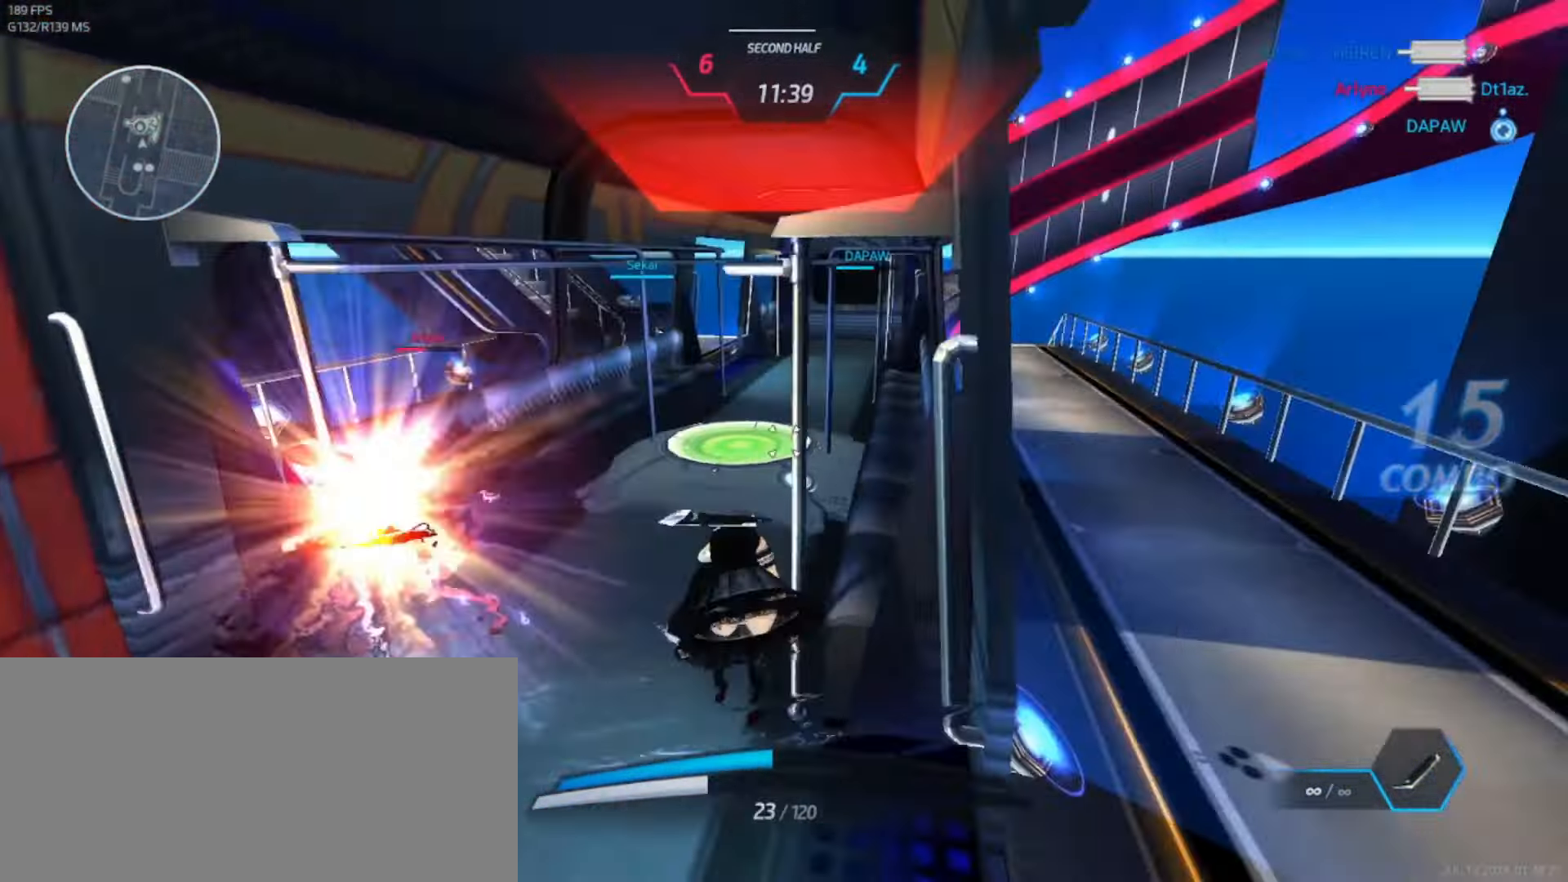
{"keys": ["a", "w"], "events": [[66, "space", "down"], [66, "w", "down"], [100, "d", "up"], [116, "space", "up"], [150, "space", "down"], [166, "a", "down"], [316, "space", "up"], [433, "a", "up"], [450, "w", "up"], [466, "a", "down"], [466, "w", "down"]]}
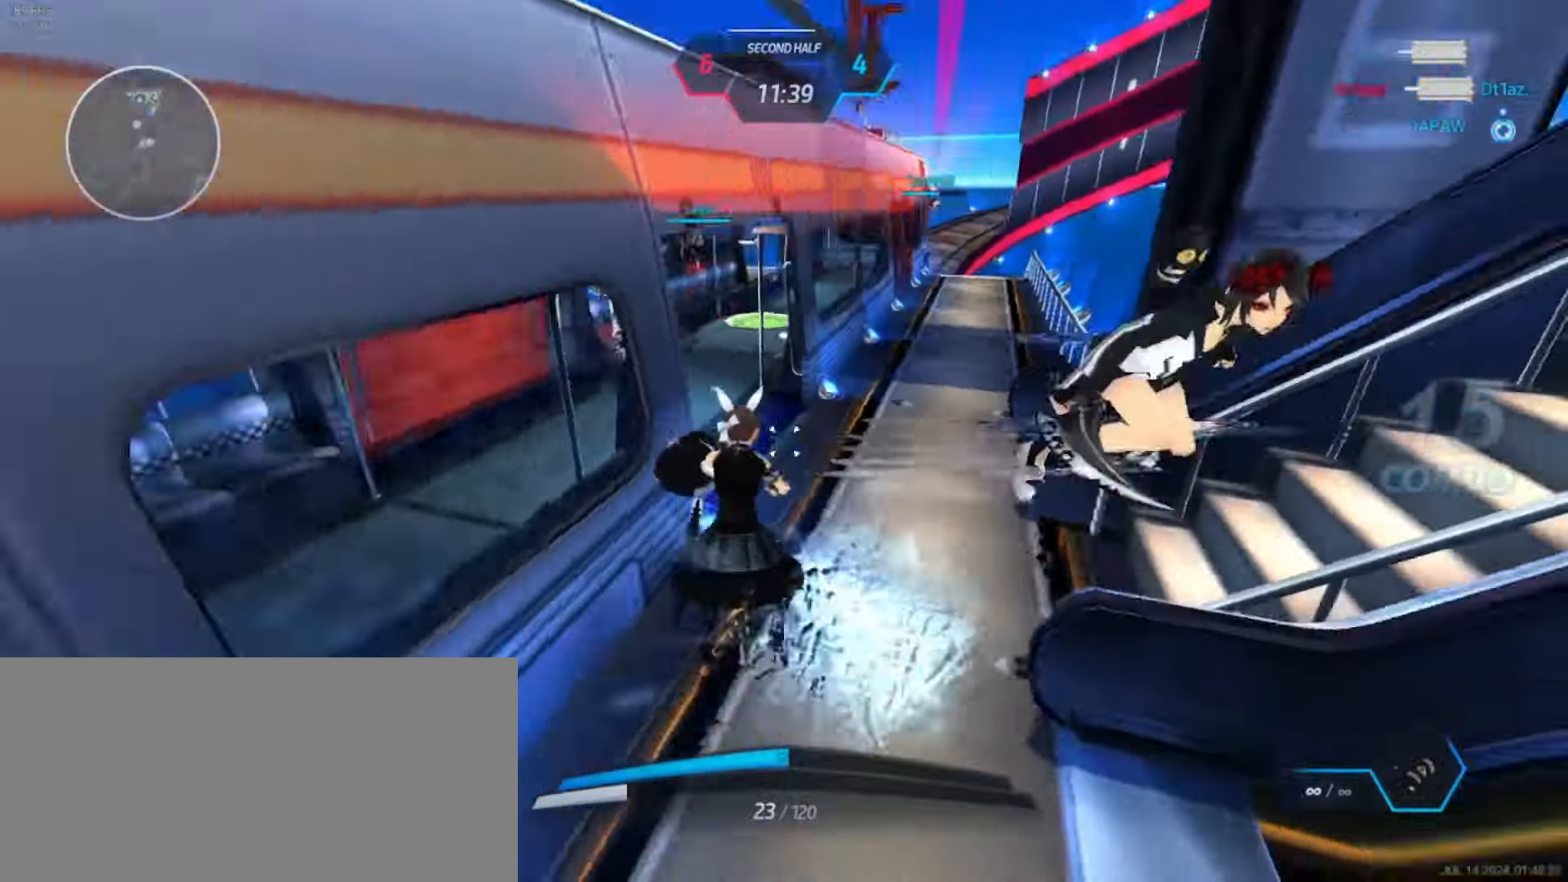
{"keys": ["a"], "events": [[16, "w", "up"], [183, "space", "down"], [250, "space", "up"], [350, "s", "down"], [416, "space", "down"], [466, "s", "up"], [483, "space", "up"]]}
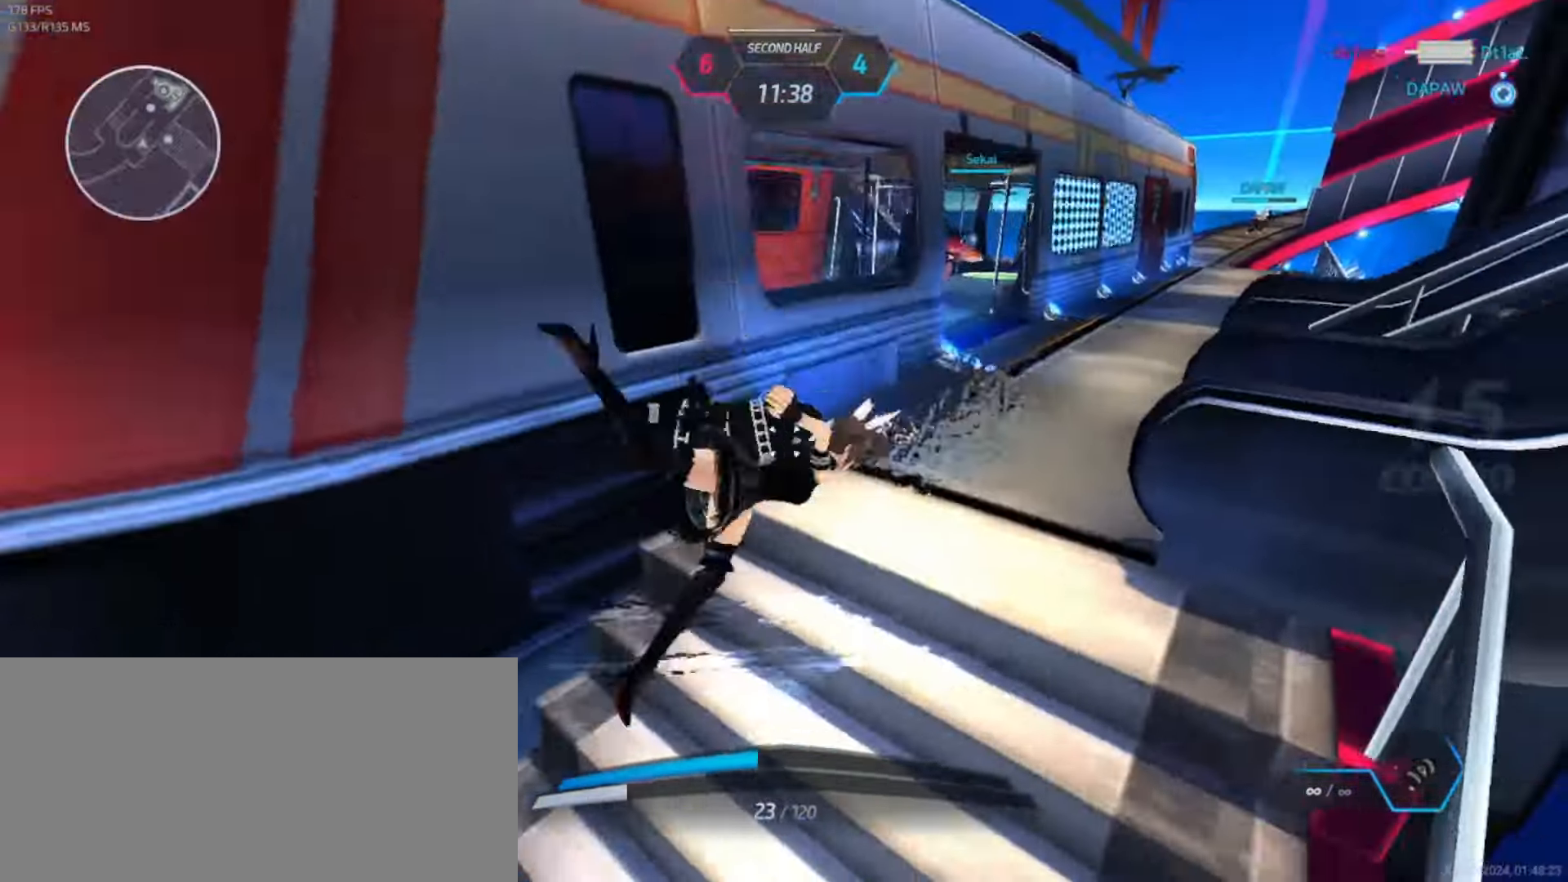
{"keys": ["d", "space", "w"], "events": [[33, "w", "down"], [233, "space", "down"], [283, "space", "up"], [316, "a", "up"], [350, "space", "down"], [433, "space", "up"], [450, "d", "down"], [483, "space", "down"]]}
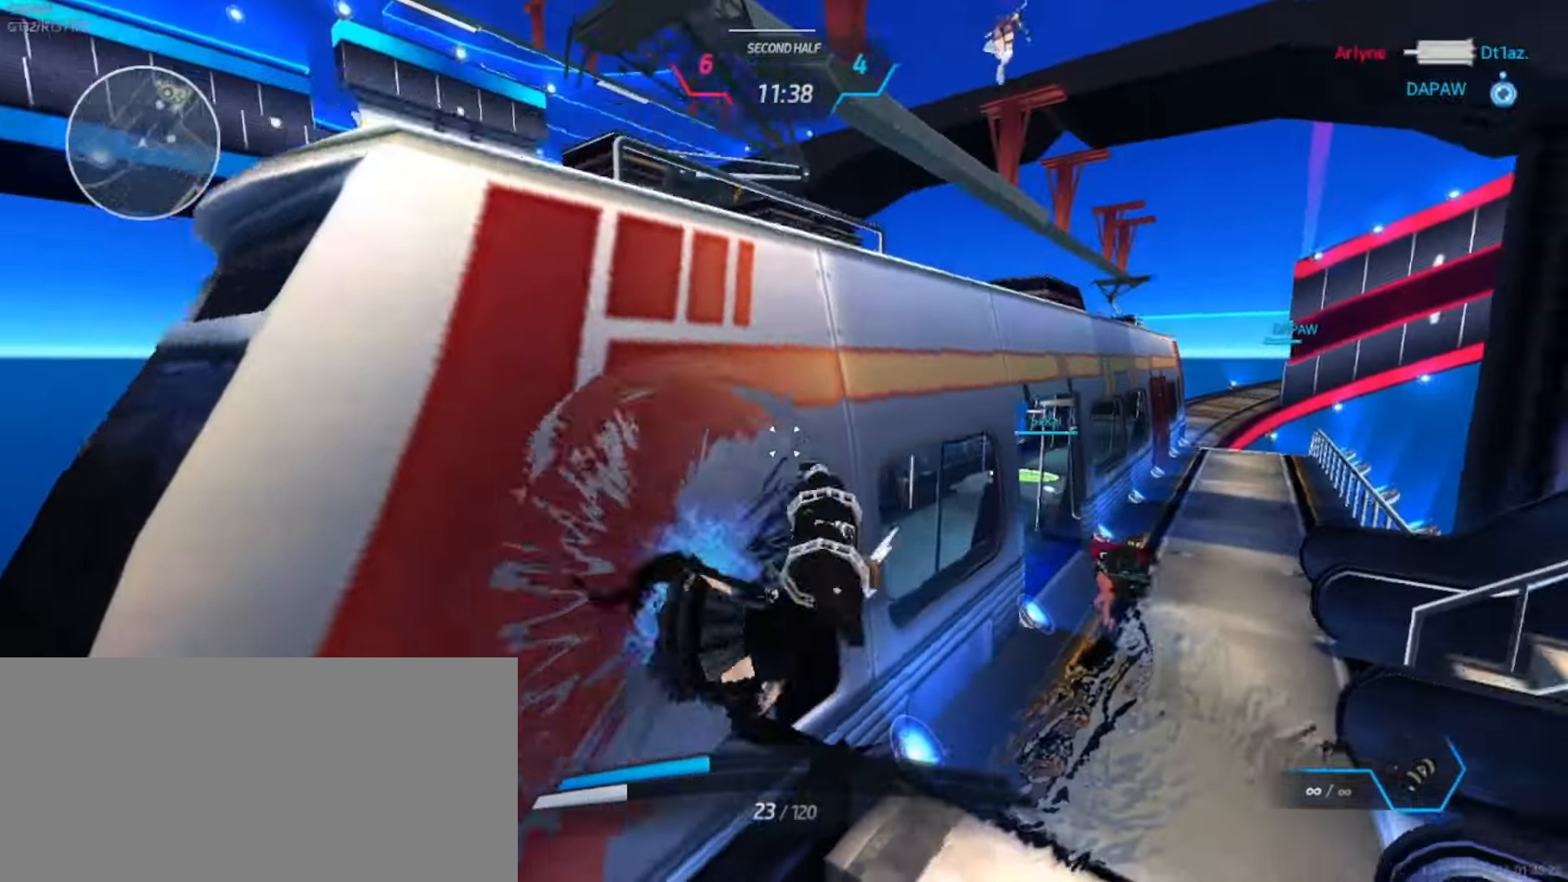
{"keys": ["d", "w"], "events": [[483, "space", "up"]]}
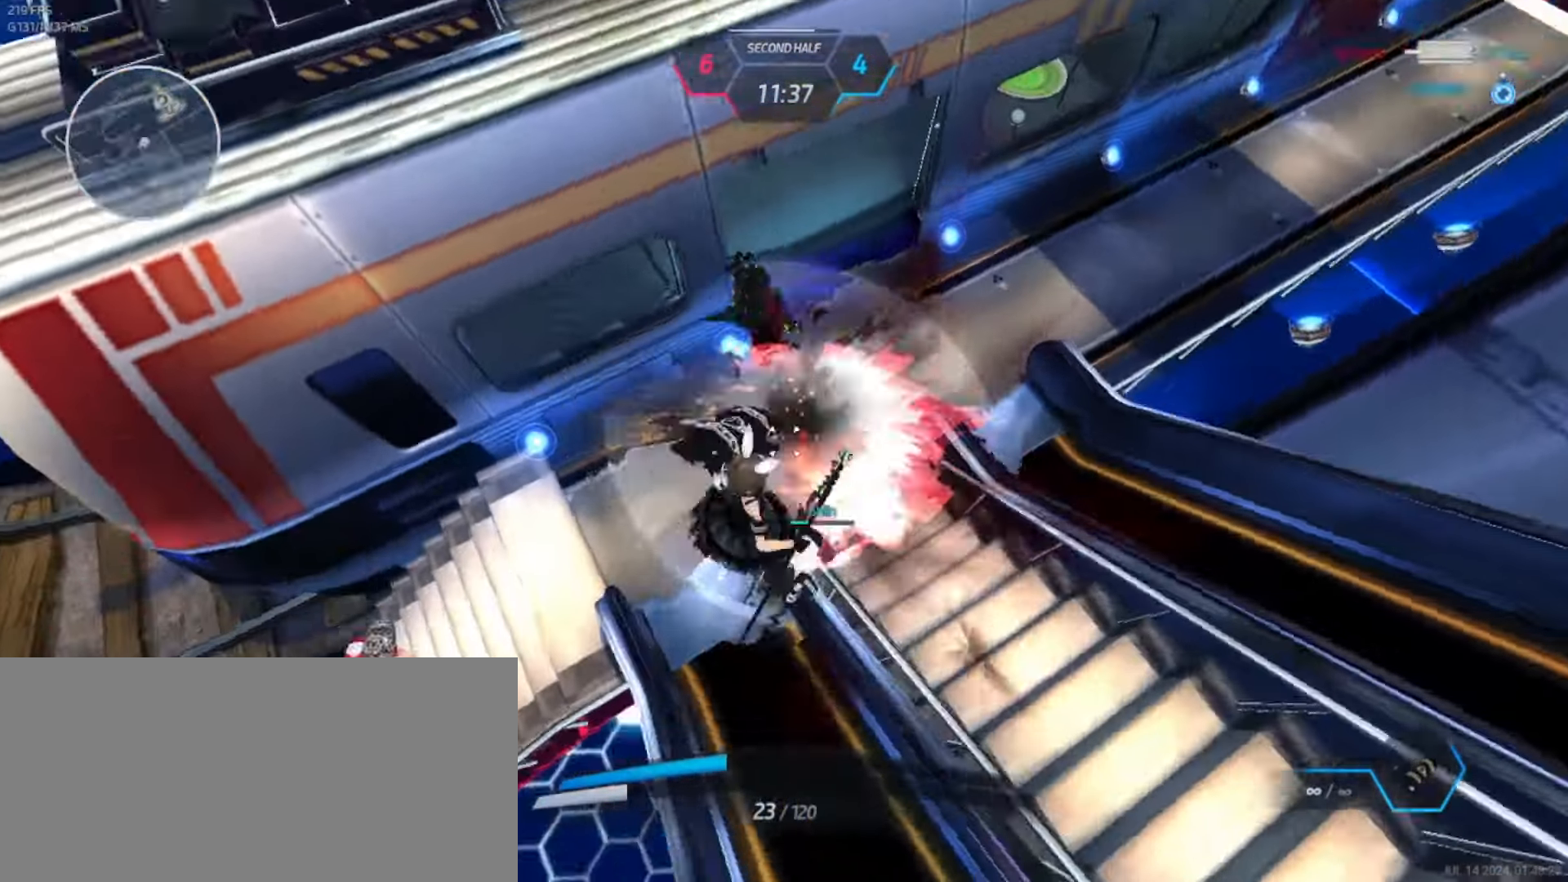
{"keys": ["w"], "events": [[33, "d", "up"]]}
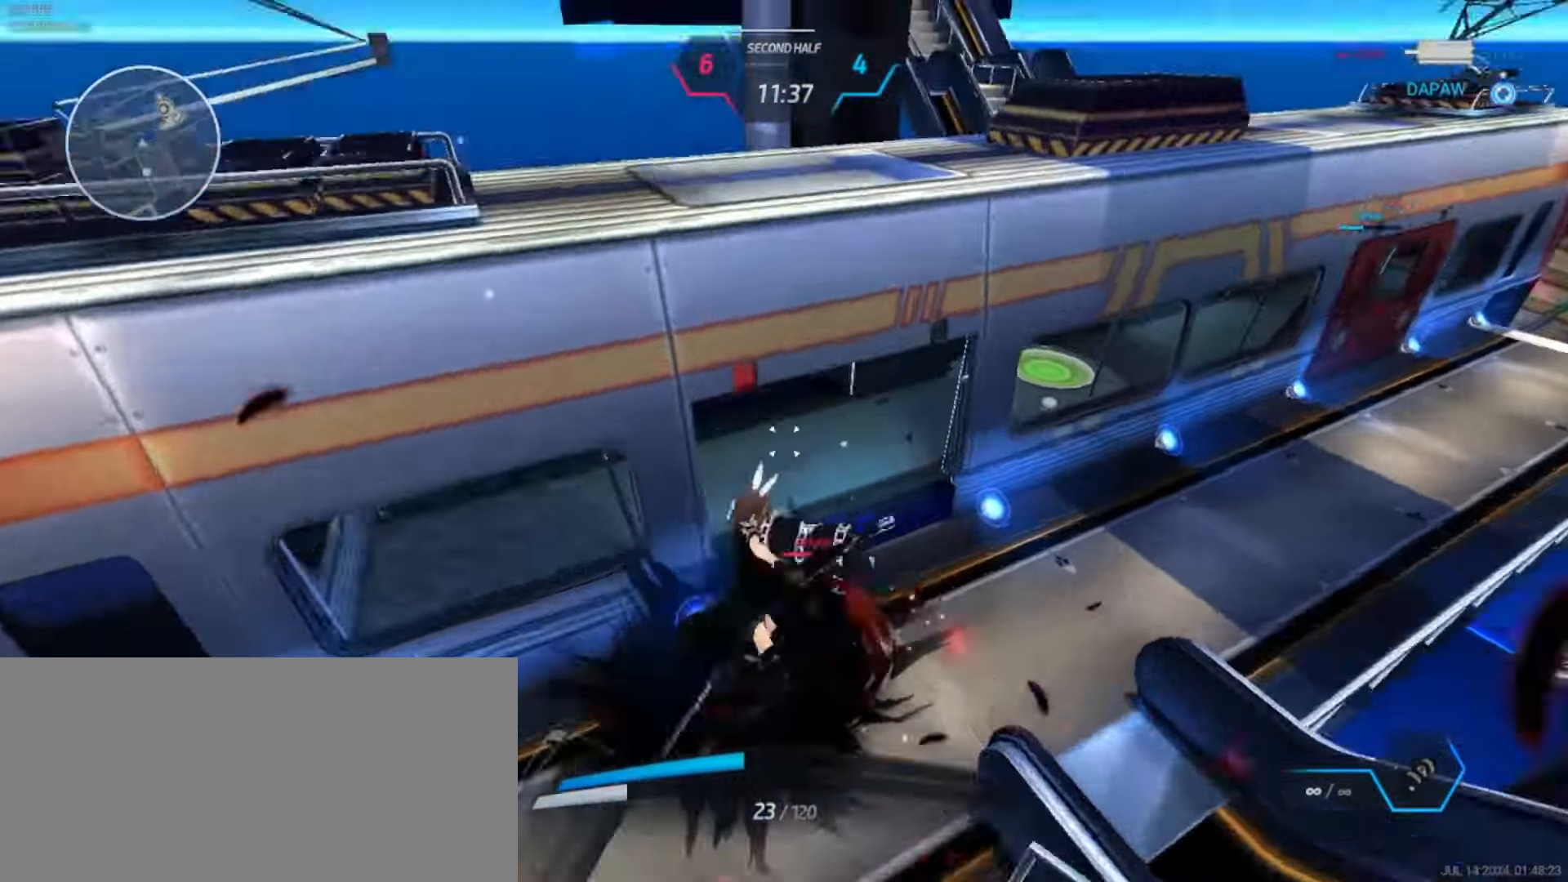
{"keys": ["w"], "events": []}
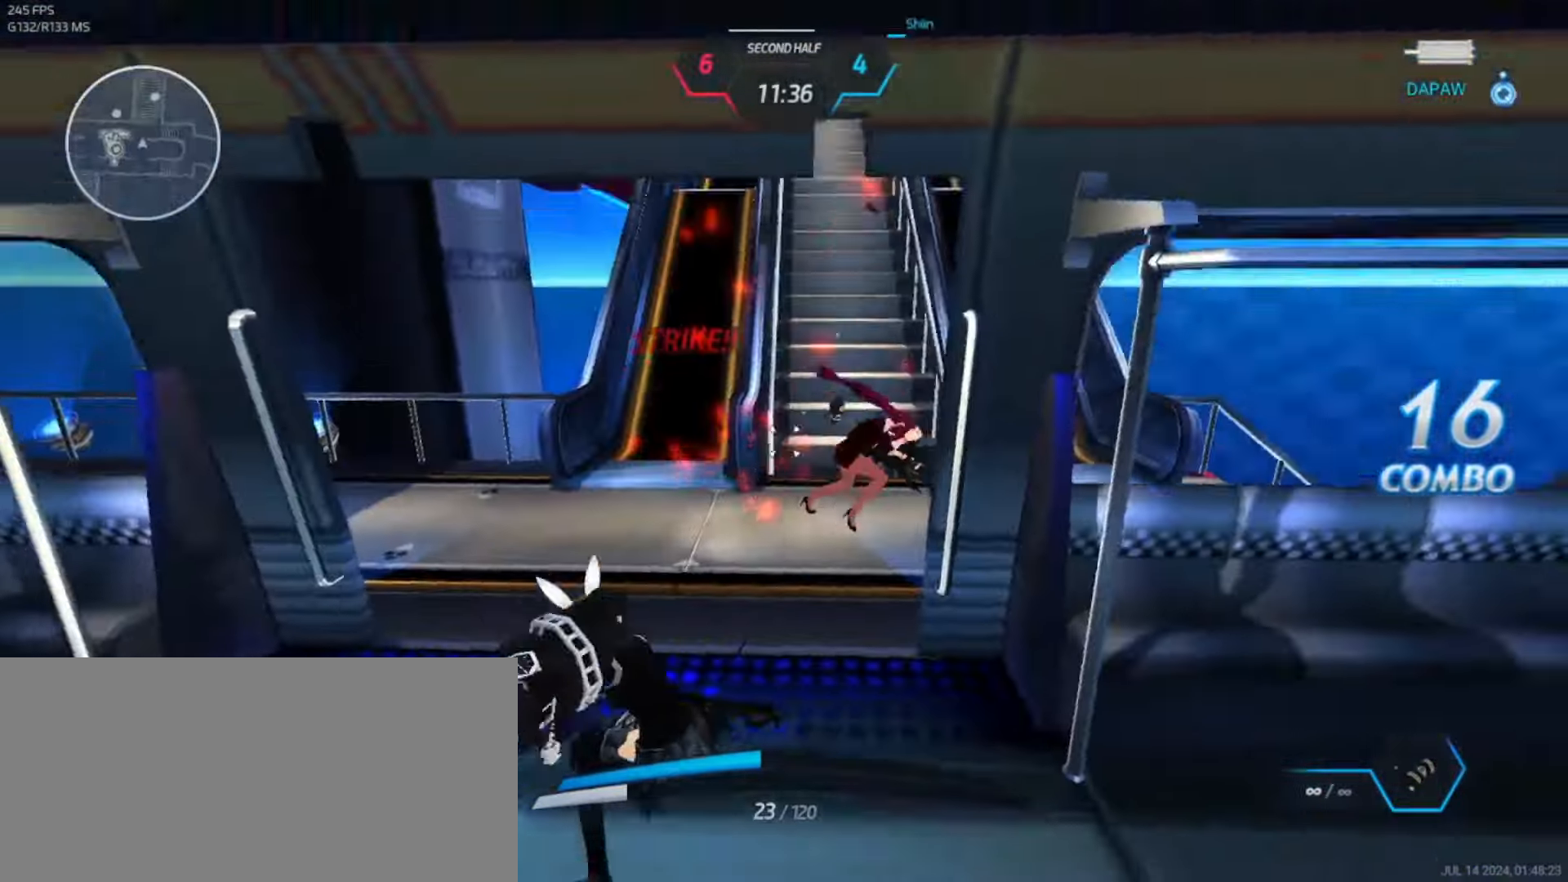
{"keys": ["w"], "events": []}
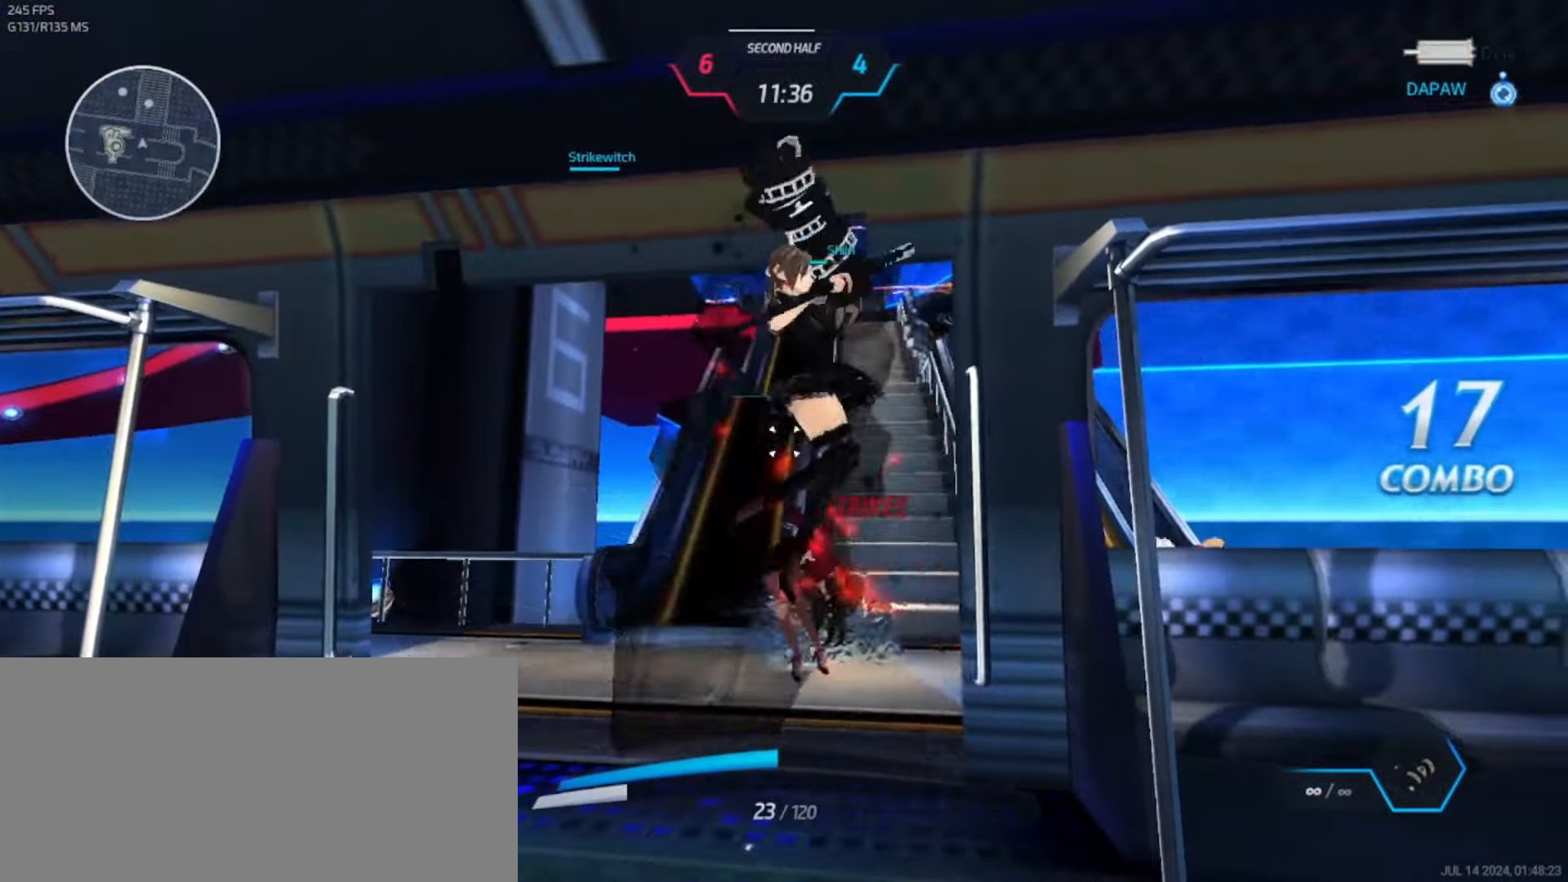
{"keys": ["w"], "events": []}
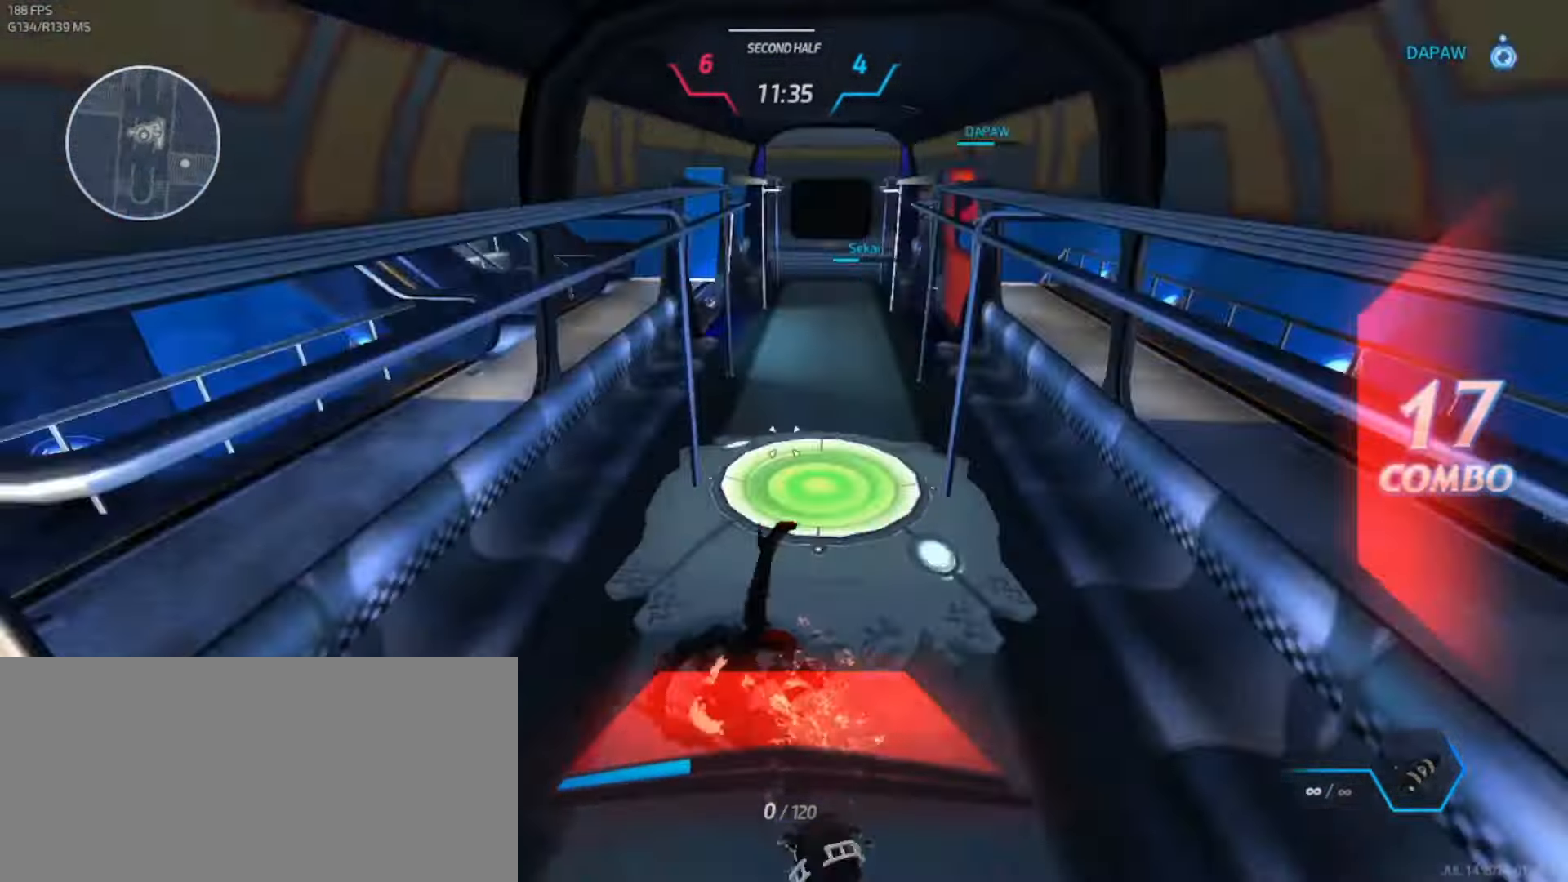
{"keys": [], "events": [[33, "a", "down"], [50, "w", "up"], [133, "s", "down"], [417, "s", "up"], [500, "a", "up"]]}
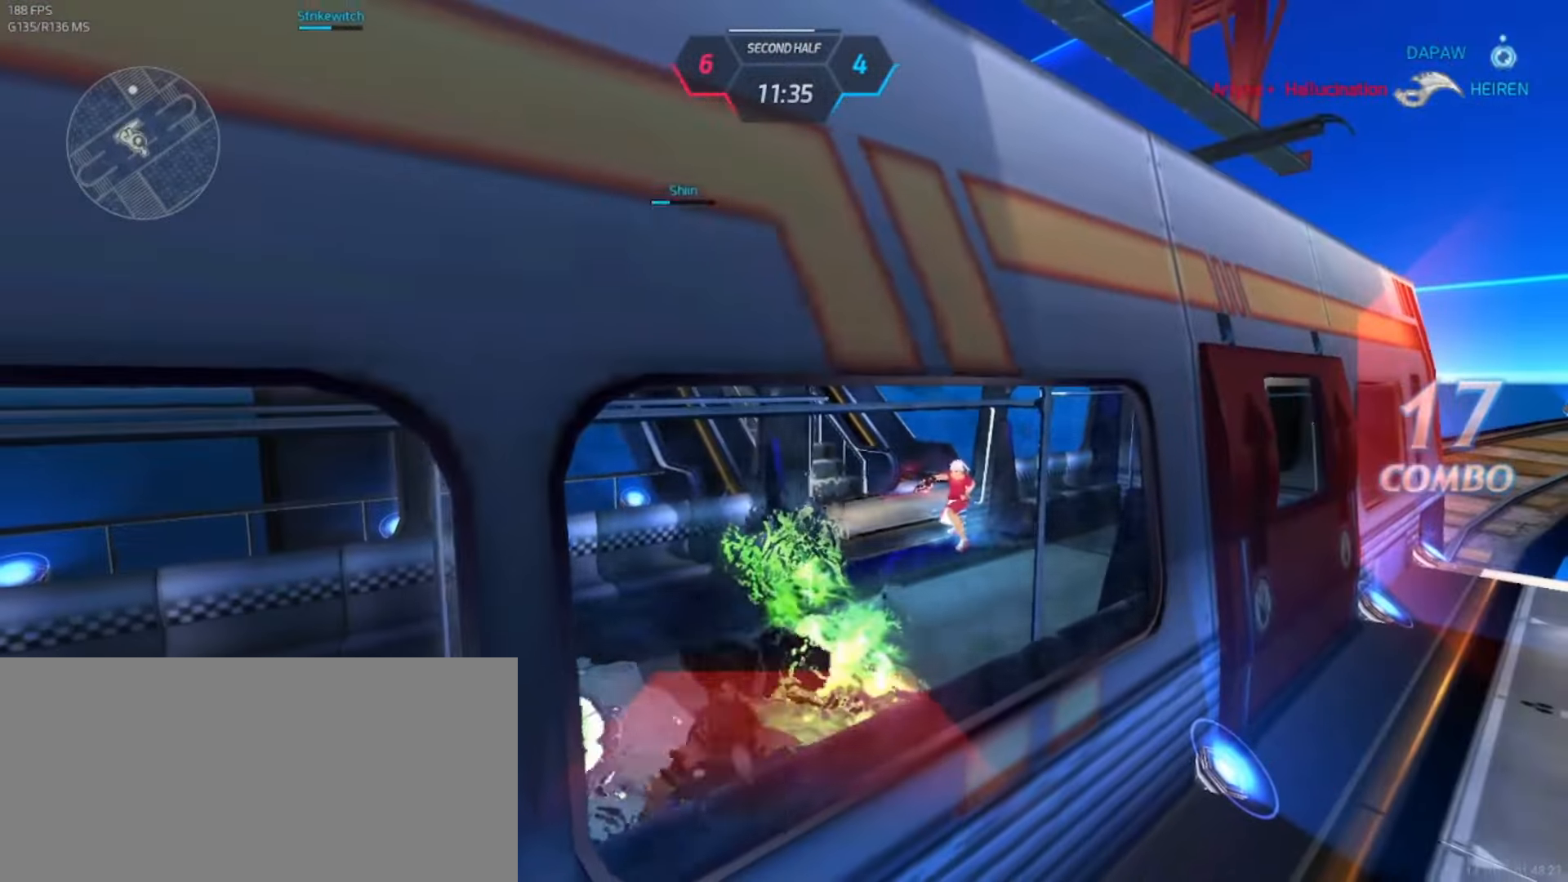
{"keys": [], "events": []}
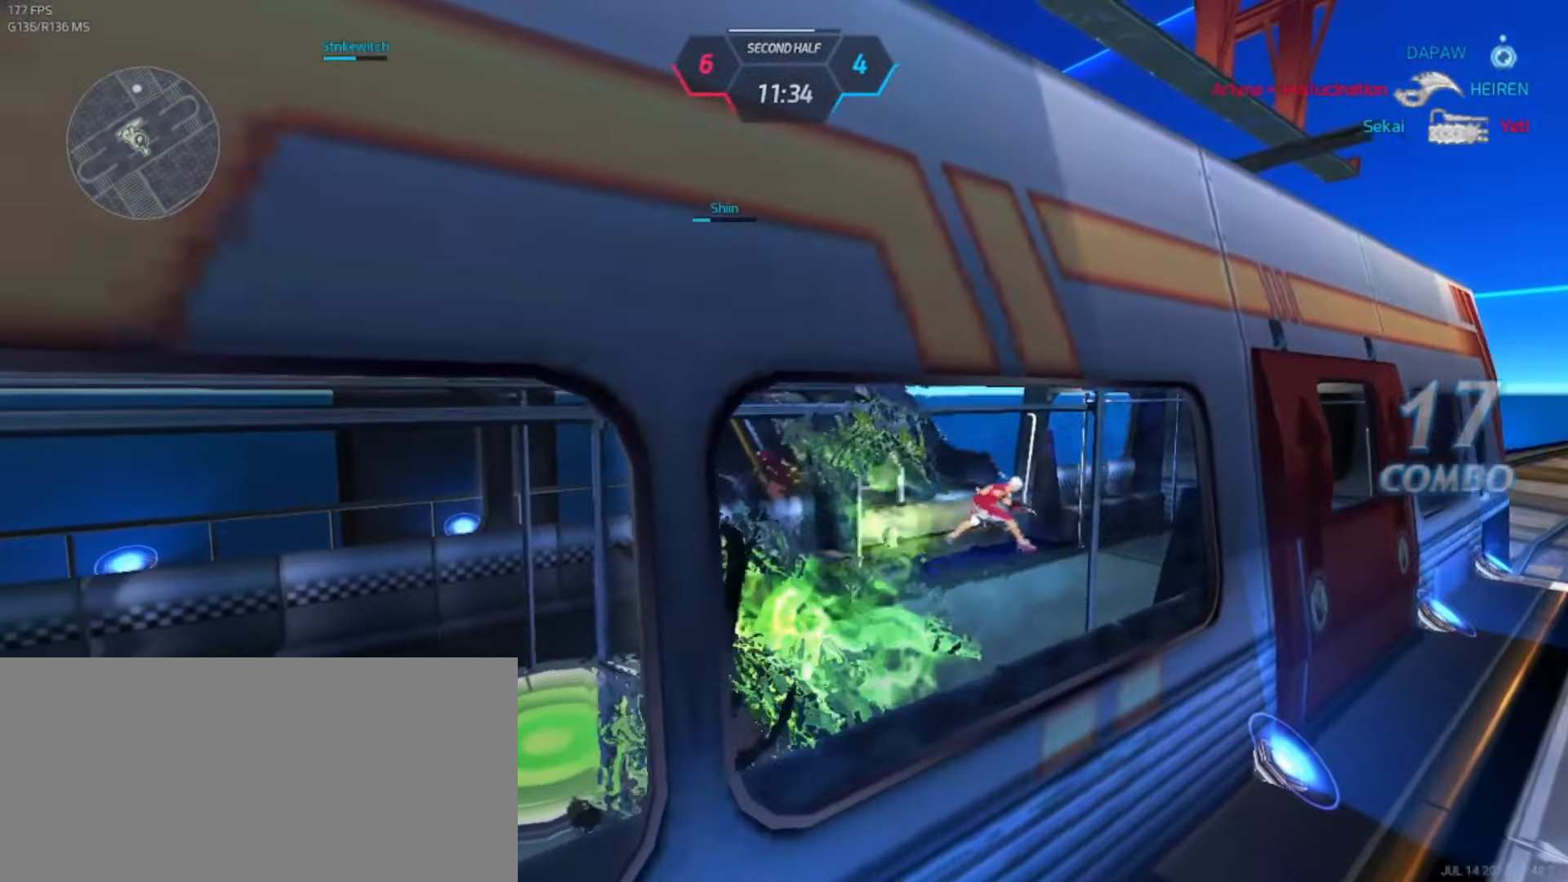
{"keys": [], "events": []}
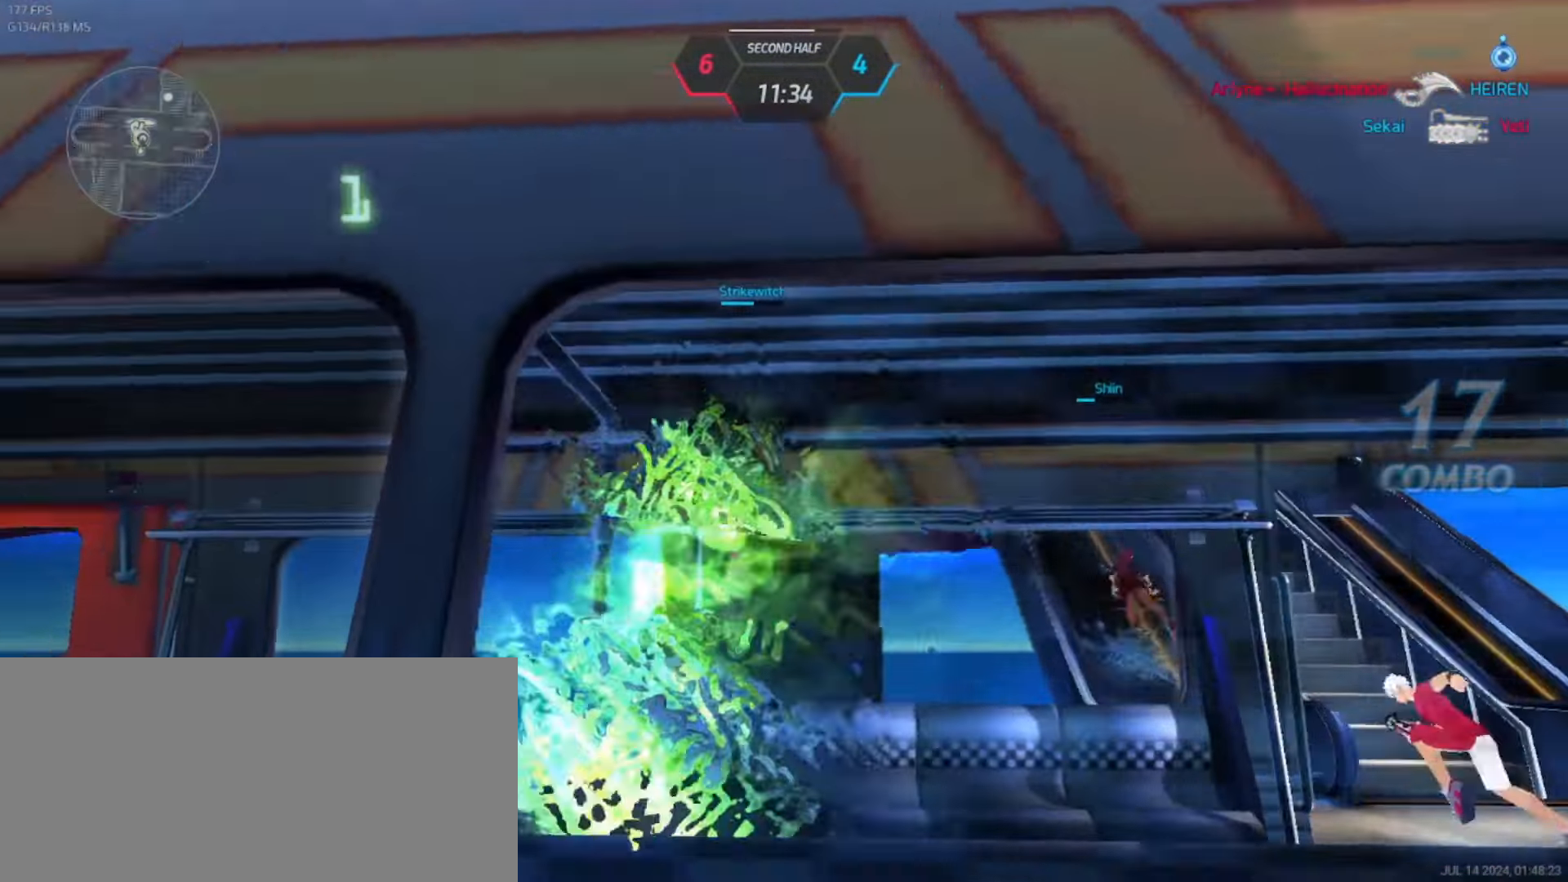
{"keys": [], "events": []}
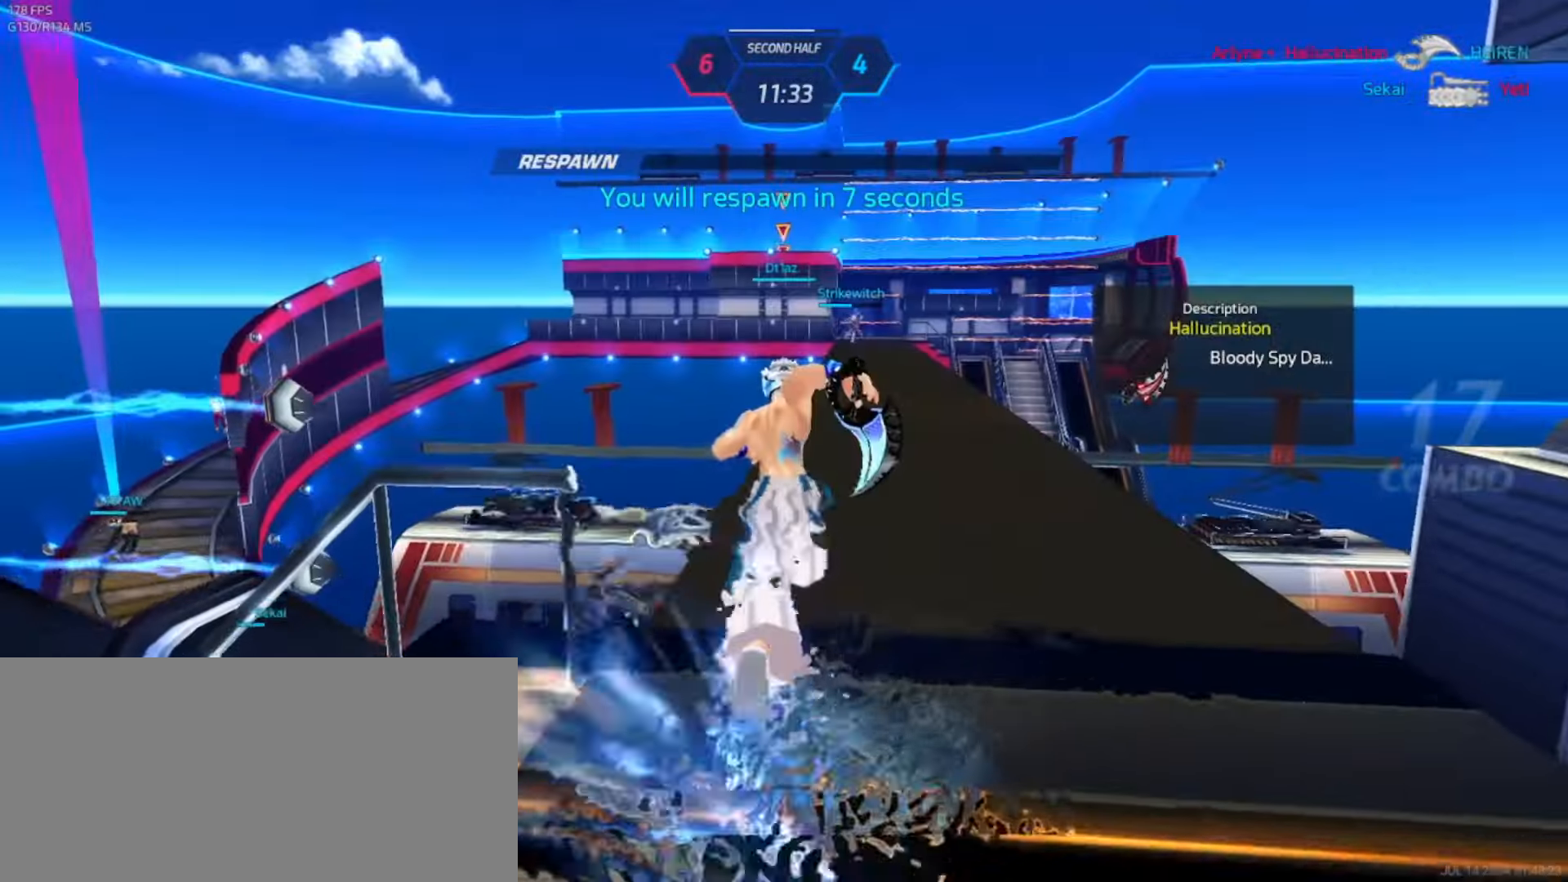
{"keys": [], "events": []}